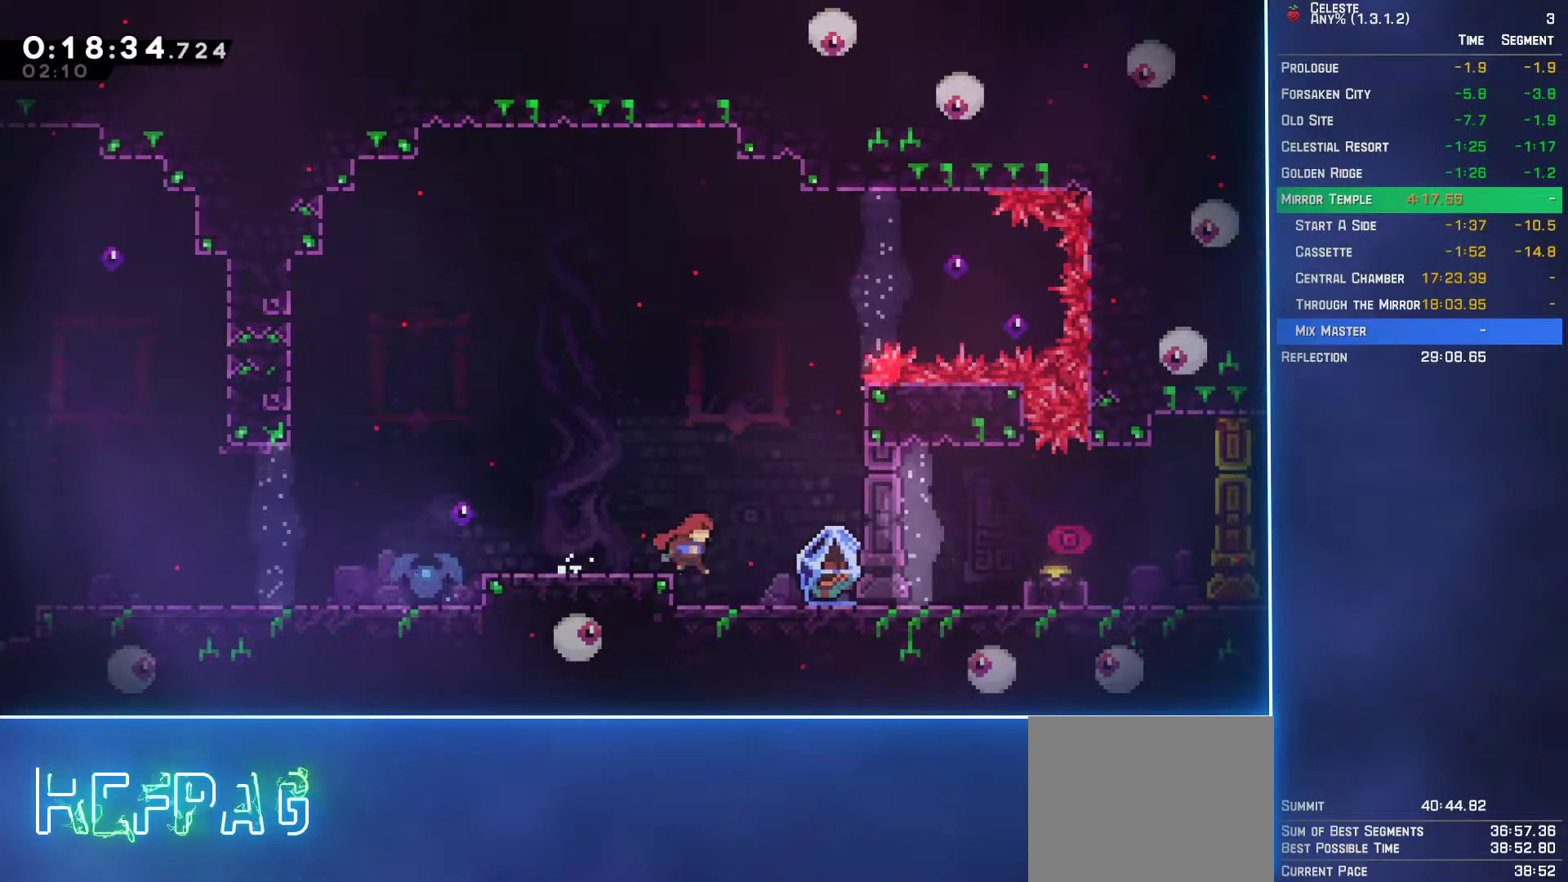
Gameplay with a controller (Xbox layout); each line is a JSON object with the inputs held at the frame after it. "events" lists button and stick changes between this image and that frame as [ms after this image, input, new state], when the widget could be followed in between. Not read: L3 R3 right_stick.
{"buttons": ["A", "L2", "DPAD_UP", "DPAD_RIGHT"], "left_stick": "center", "events": [[167, "L2", "down"], [217, "DPAD_UP", "down"], [500, "A", "down"]]}
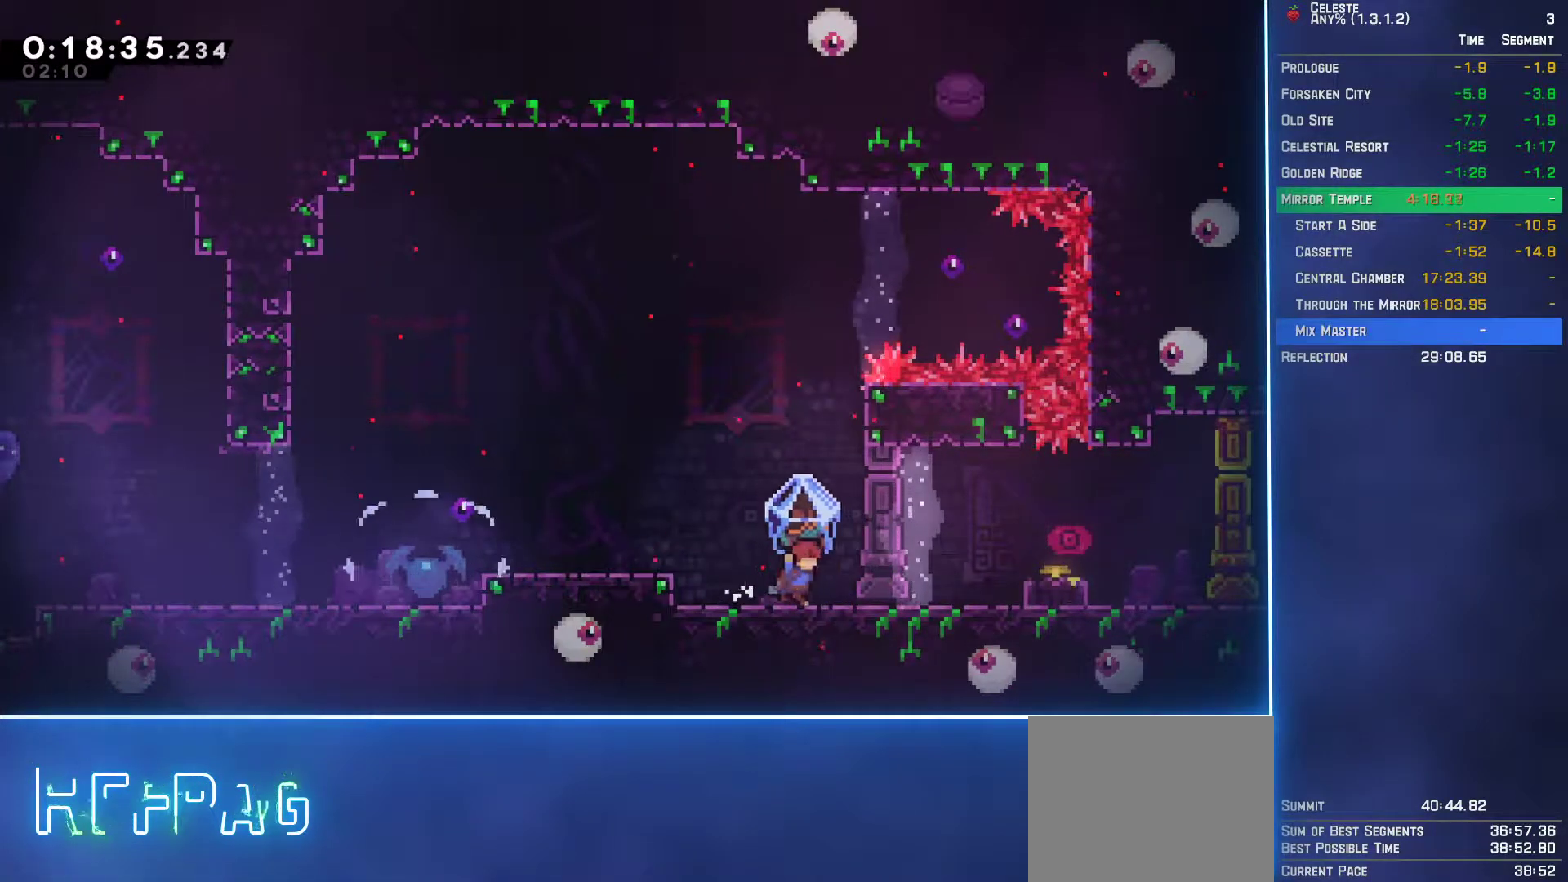
{"buttons": ["A", "L2", "DPAD_UP", "DPAD_RIGHT"], "left_stick": "center", "events": [[283, "A", "up"], [333, "A", "down"]]}
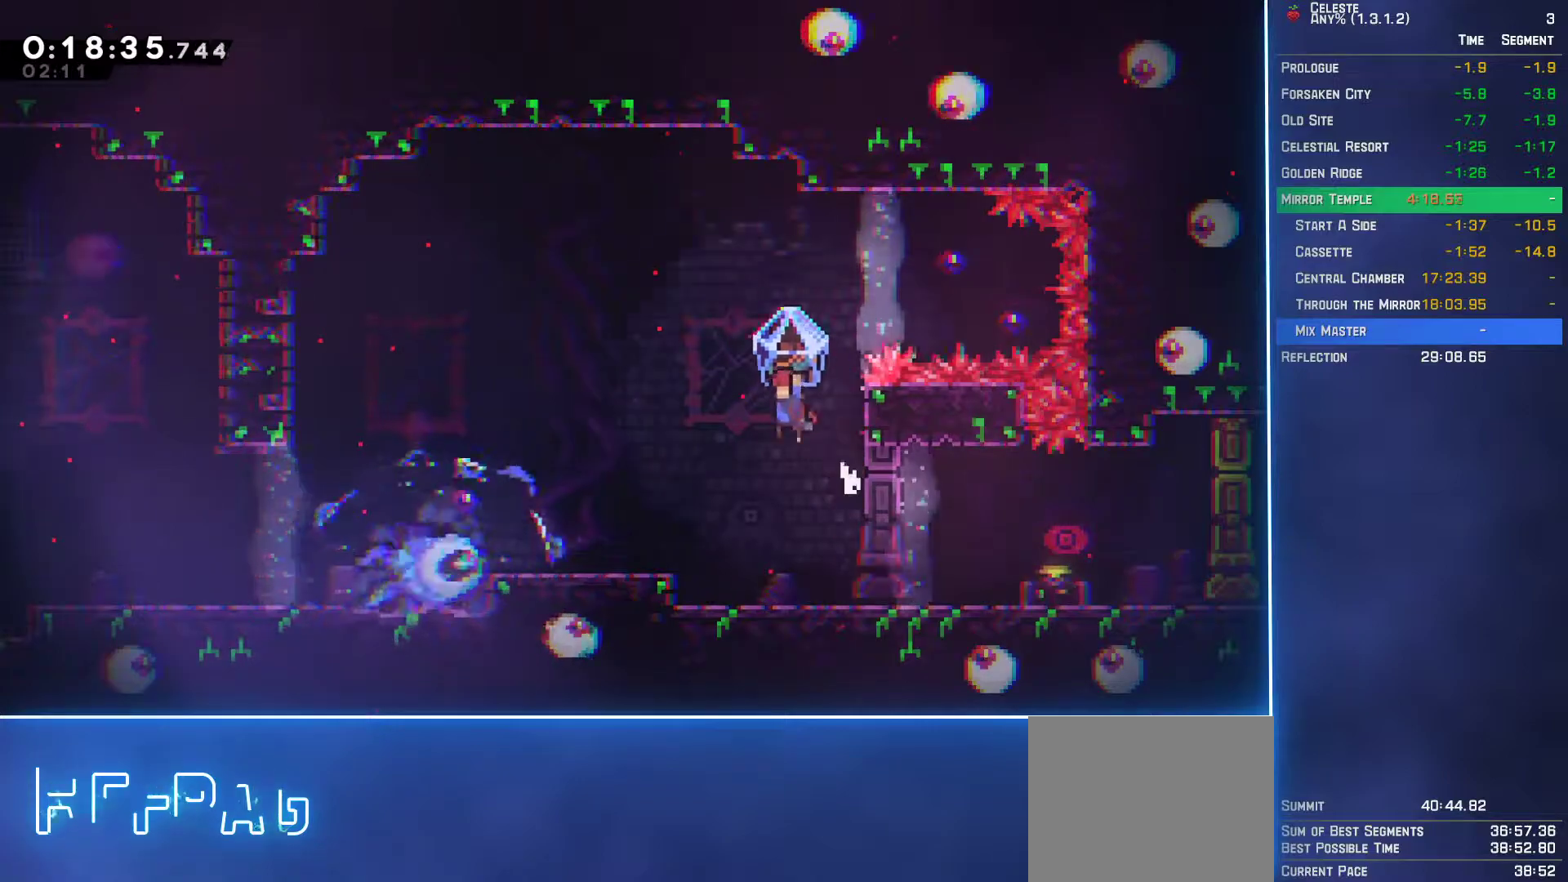
{"buttons": [], "left_stick": "center", "events": [[167, "A", "up"], [383, "DPAD_RIGHT", "up"], [383, "DPAD_UP", "up"], [400, "L2", "up"]]}
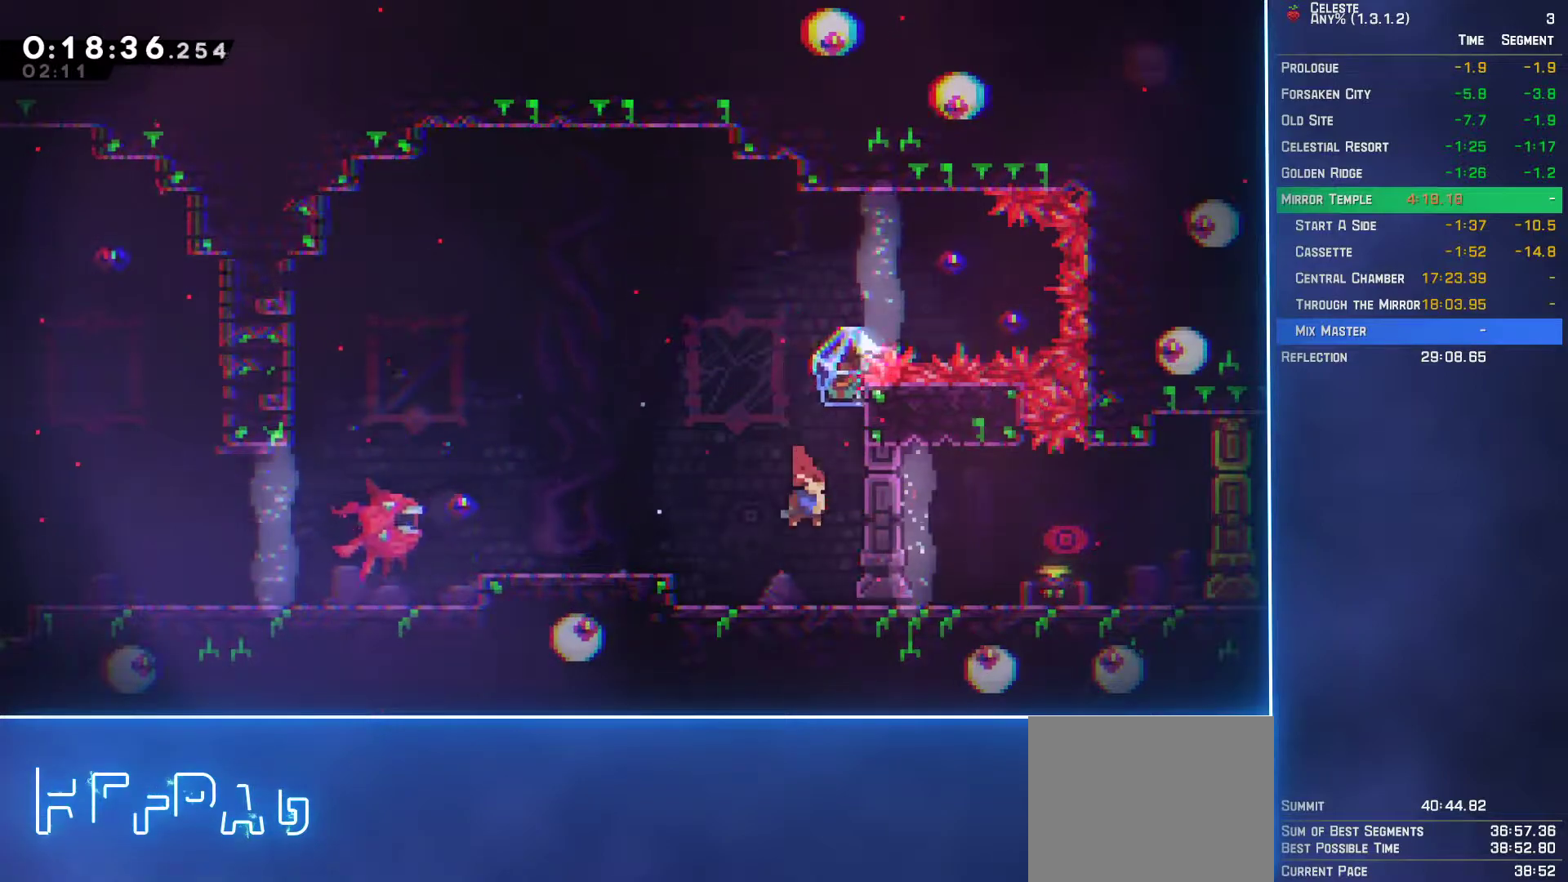
{"buttons": [], "left_stick": "center", "events": [[333, "DPAD_LEFT", "down"], [417, "DPAD_LEFT", "up"]]}
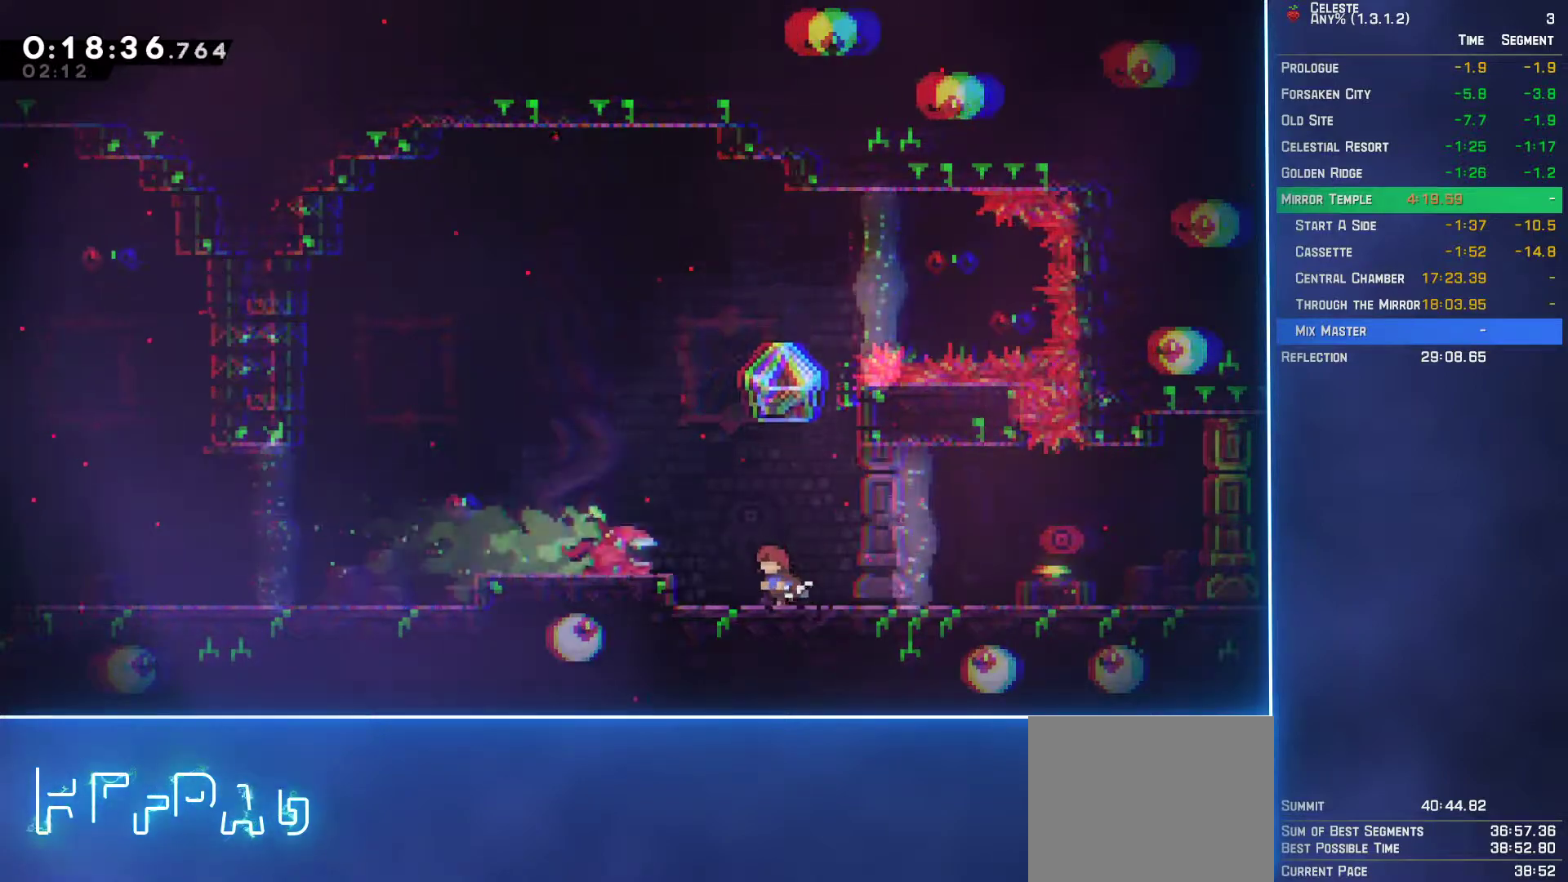
{"buttons": ["A", "B", "X", "Y"], "left_stick": "center", "events": [[83, "A", "down"], [150, "DPAD_LEFT", "down"], [417, "A", "up"], [467, "B", "down"], [467, "DPAD_LEFT", "up"], [483, "Y", "down"], [500, "A", "down"], [500, "X", "down"]]}
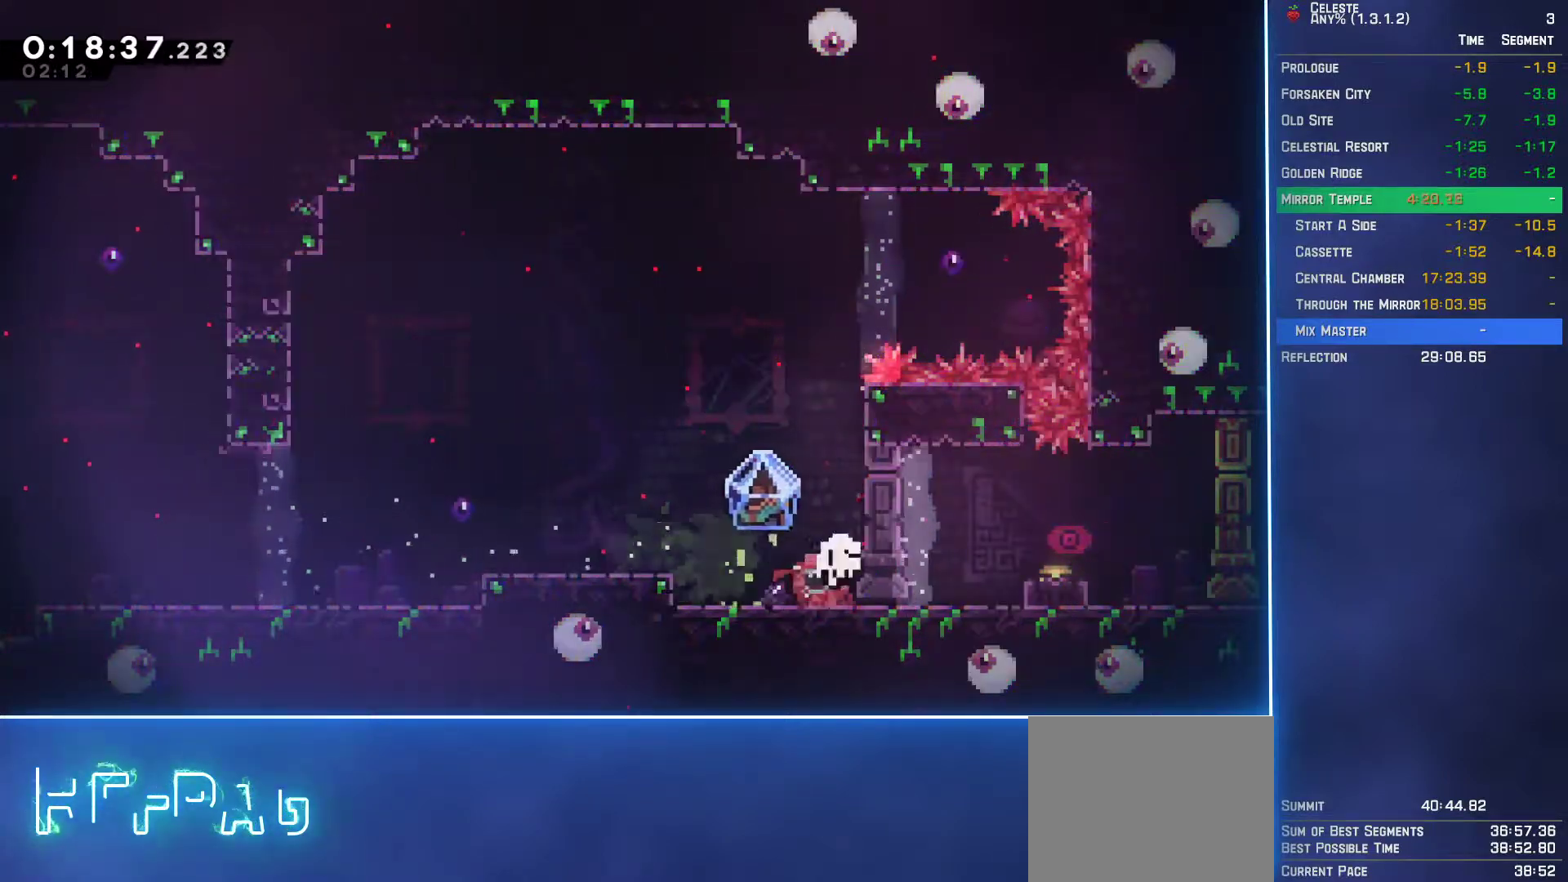
{"buttons": ["A", "B"], "left_stick": "center", "events": [[67, "A", "up"], [67, "X", "up"], [67, "Y", "up"], [150, "A", "down"], [150, "Y", "down"], [167, "X", "down"], [217, "A", "up"], [217, "X", "up"], [217, "Y", "up"], [300, "A", "down"], [300, "X", "down"], [300, "Y", "down"], [367, "A", "up"], [367, "X", "up"], [383, "Y", "up"], [433, "A", "down"], [450, "X", "down"], [467, "Y", "down"], [500, "X", "up"], [500, "Y", "up"]]}
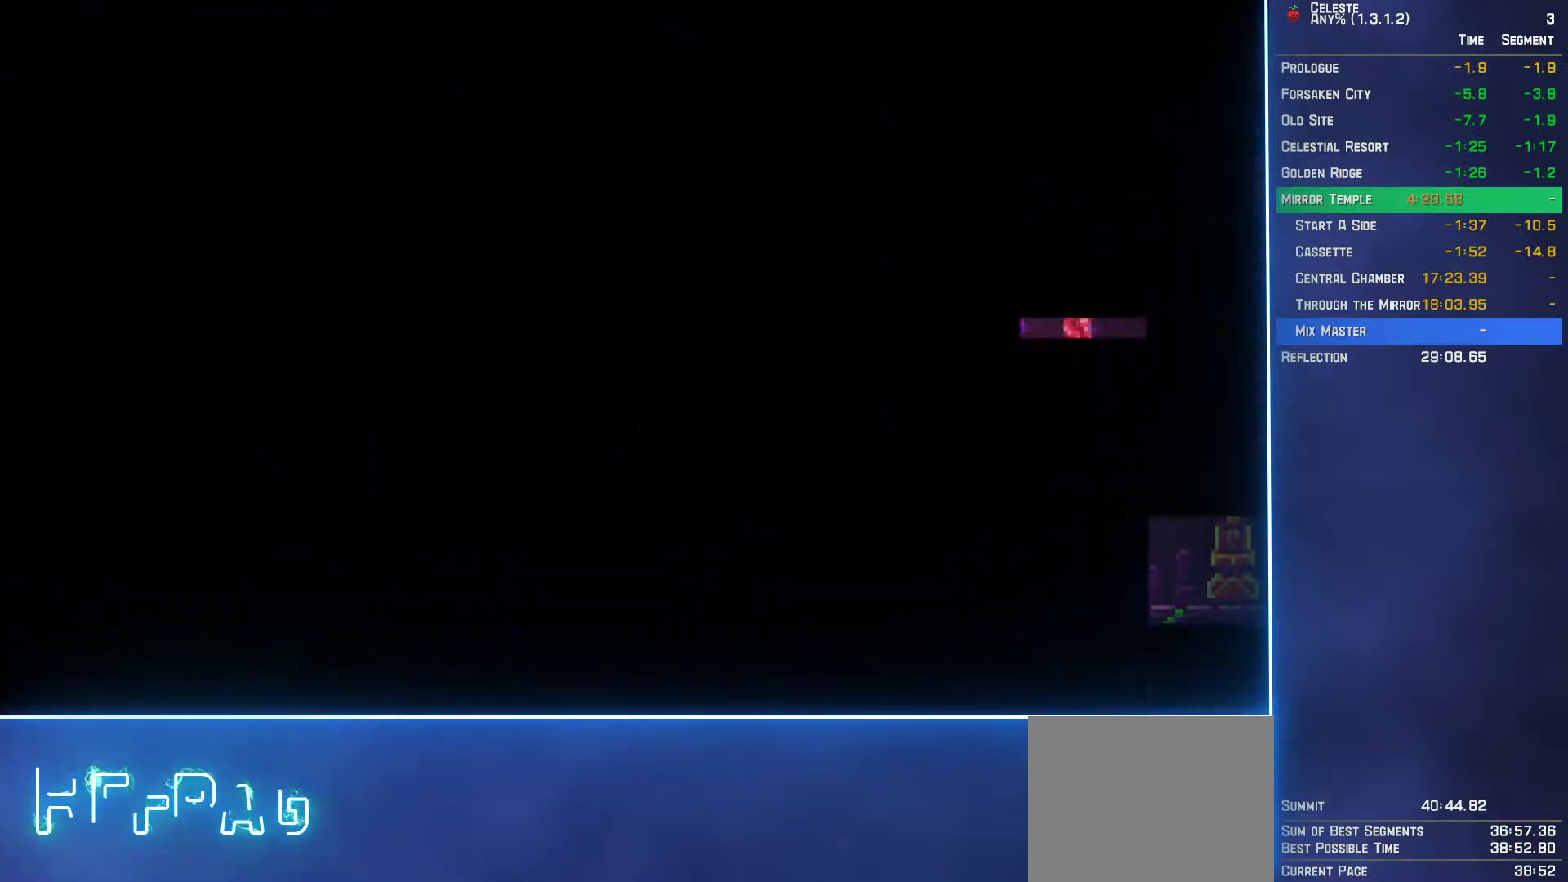
{"buttons": [], "left_stick": "center", "events": [[17, "A", "up"], [67, "A", "down"], [67, "X", "down"], [83, "Y", "down"], [100, "X", "up"], [117, "A", "up"], [117, "Y", "up"], [150, "B", "up"], [183, "DPAD_RIGHT", "down"], [467, "DPAD_RIGHT", "up"]]}
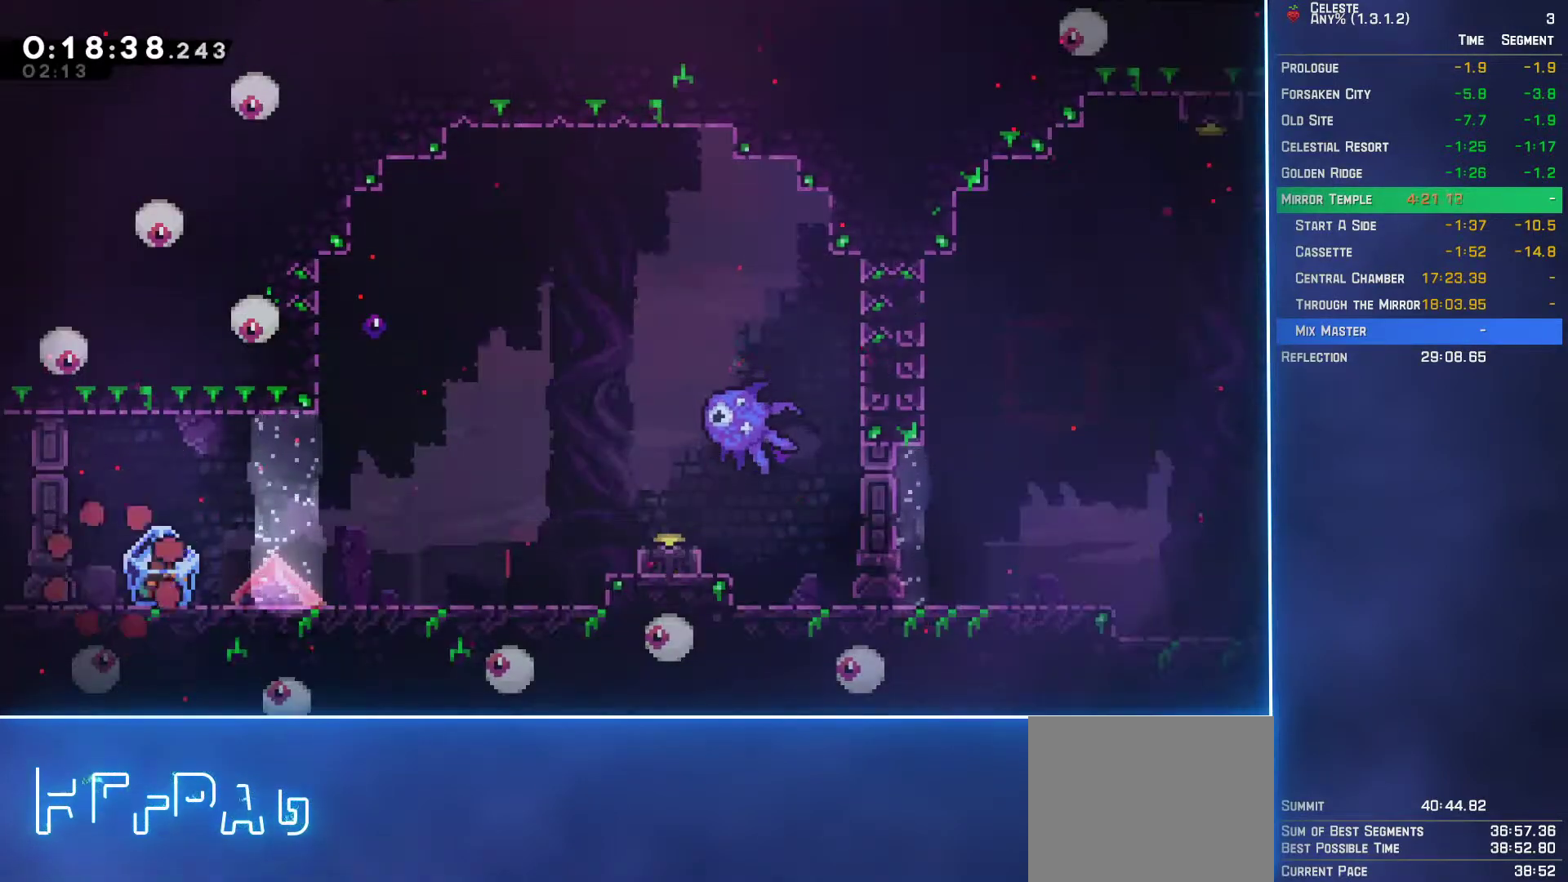
{"buttons": ["L2", "DPAD_RIGHT"], "left_stick": "center", "events": [[117, "B", "down"], [183, "B", "up"], [200, "DPAD_RIGHT", "down"], [250, "L2", "down"]]}
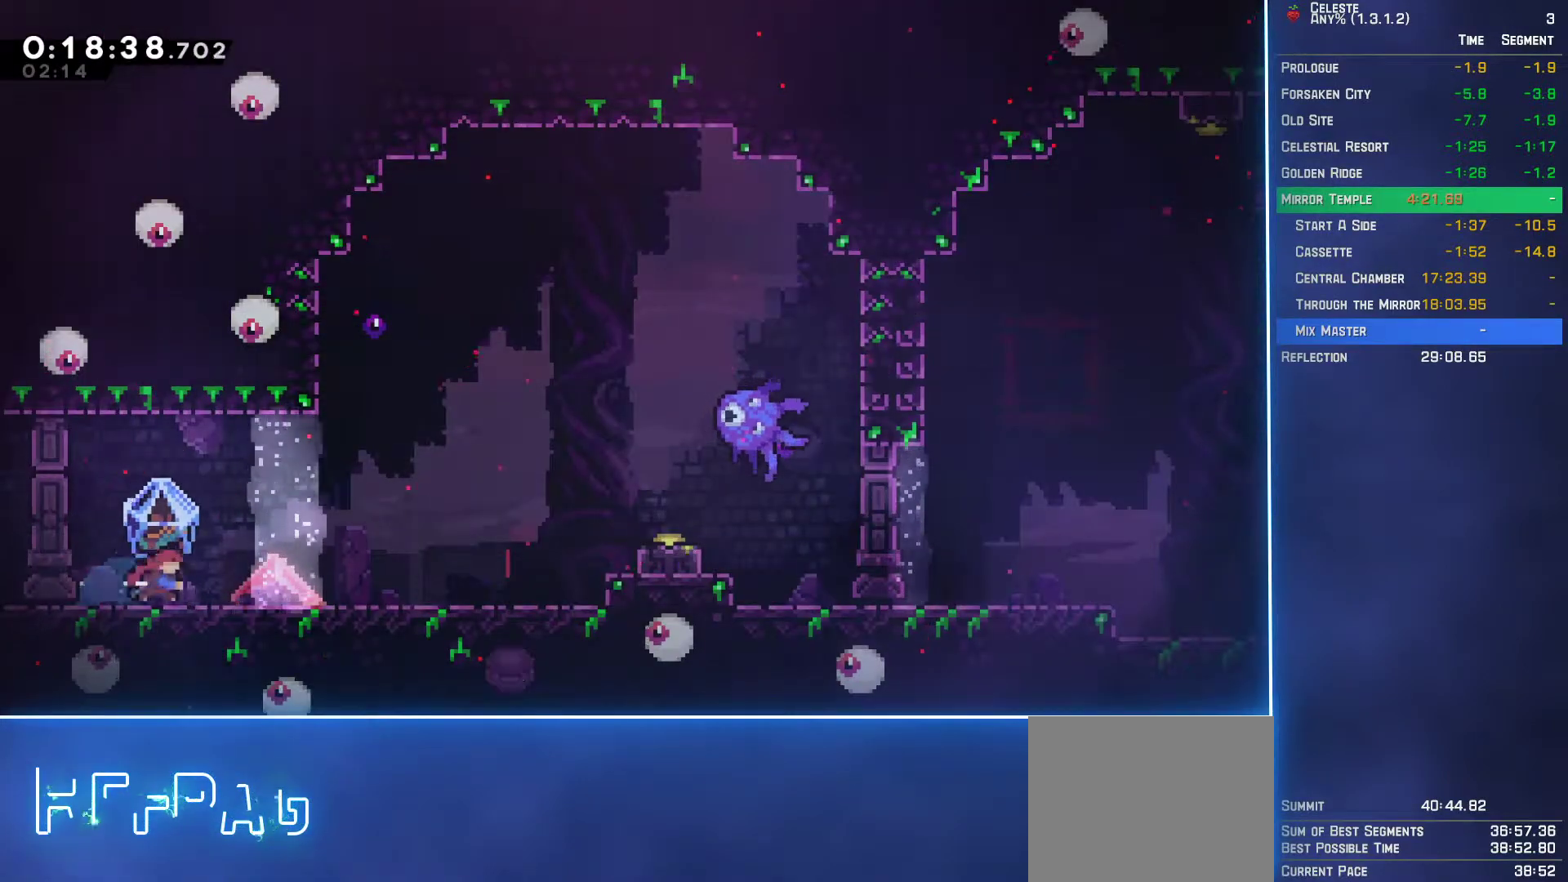
{"buttons": ["A", "L2", "DPAD_UP", "DPAD_RIGHT"], "left_stick": "center", "events": [[383, "DPAD_UP", "down"], [500, "A", "down"]]}
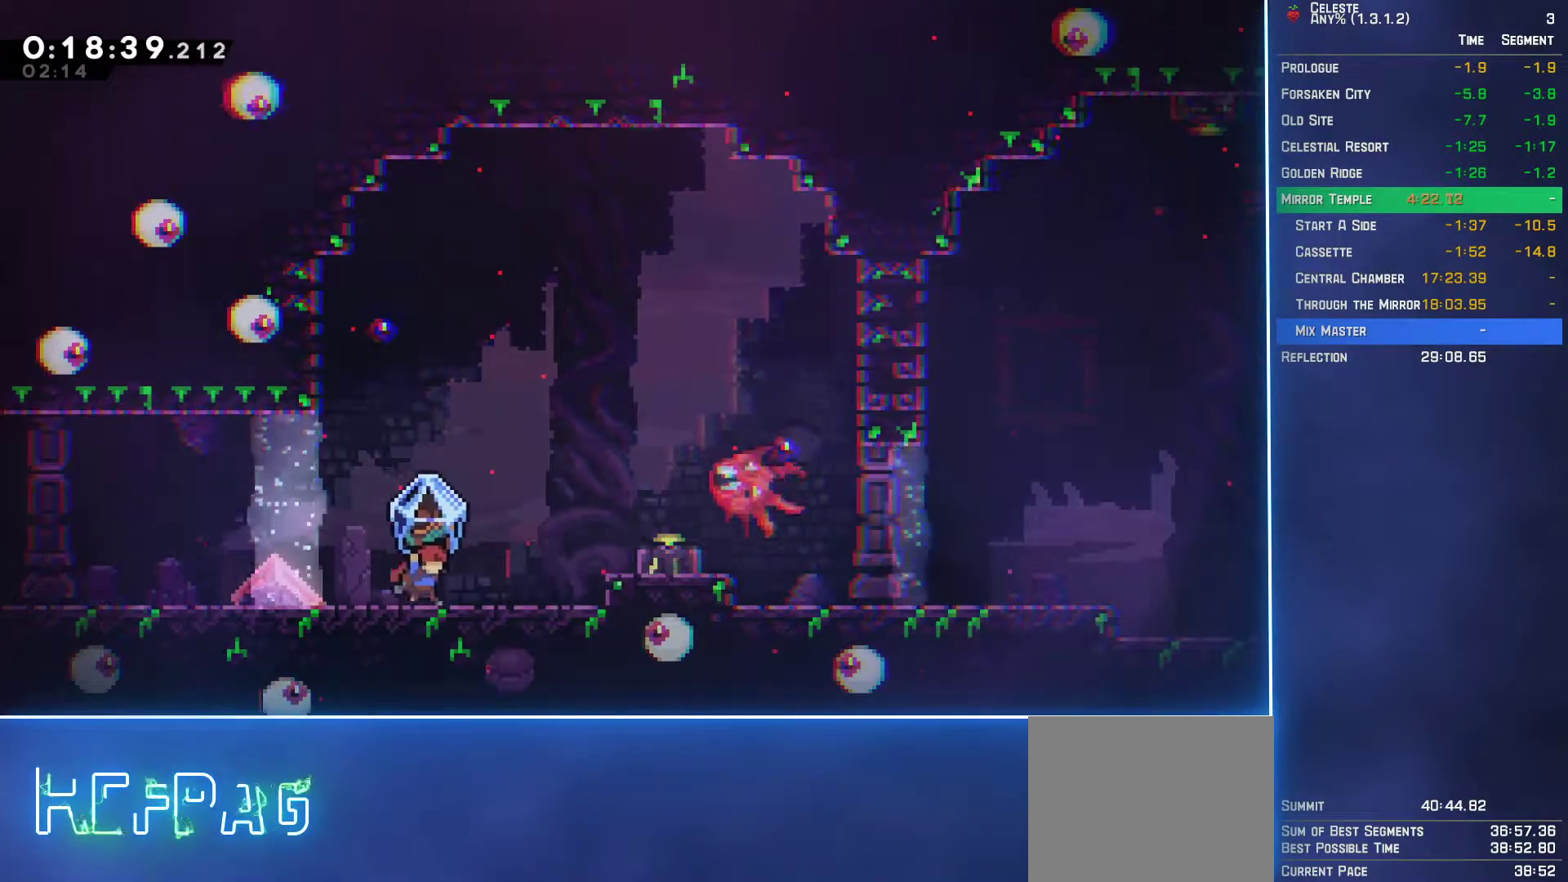
{"buttons": ["DPAD_UP", "DPAD_RIGHT"], "left_stick": "center", "events": [[200, "L2", "up"], [217, "A", "up"], [283, "B", "down"], [350, "B", "up"]]}
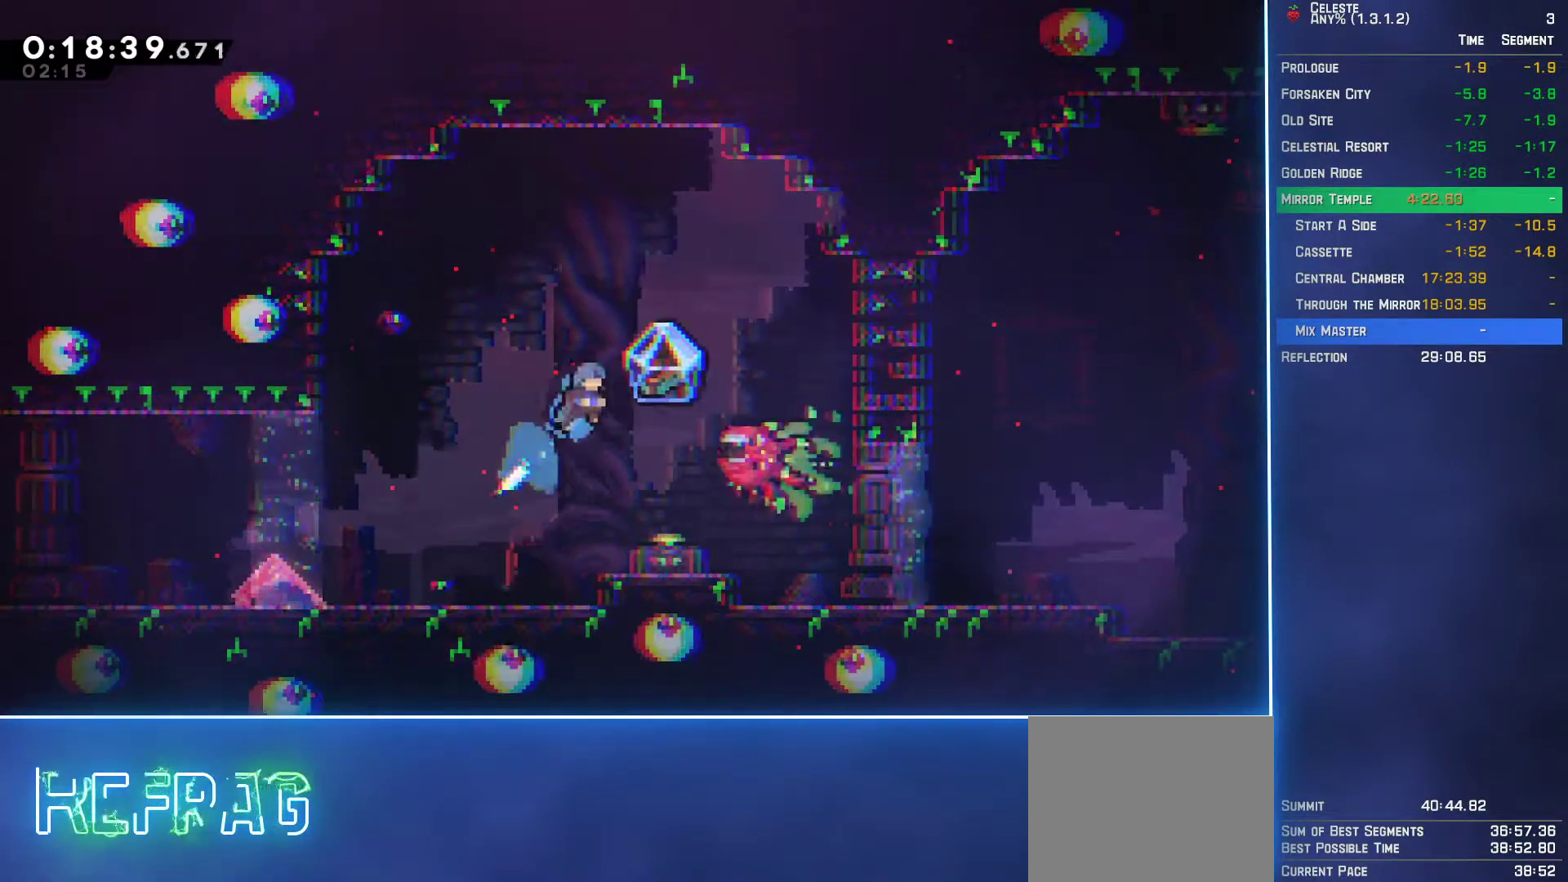
{"buttons": ["DPAD_DOWN"], "left_stick": "center", "events": [[133, "DPAD_UP", "up"], [150, "DPAD_RIGHT", "up"], [250, "DPAD_DOWN", "down"]]}
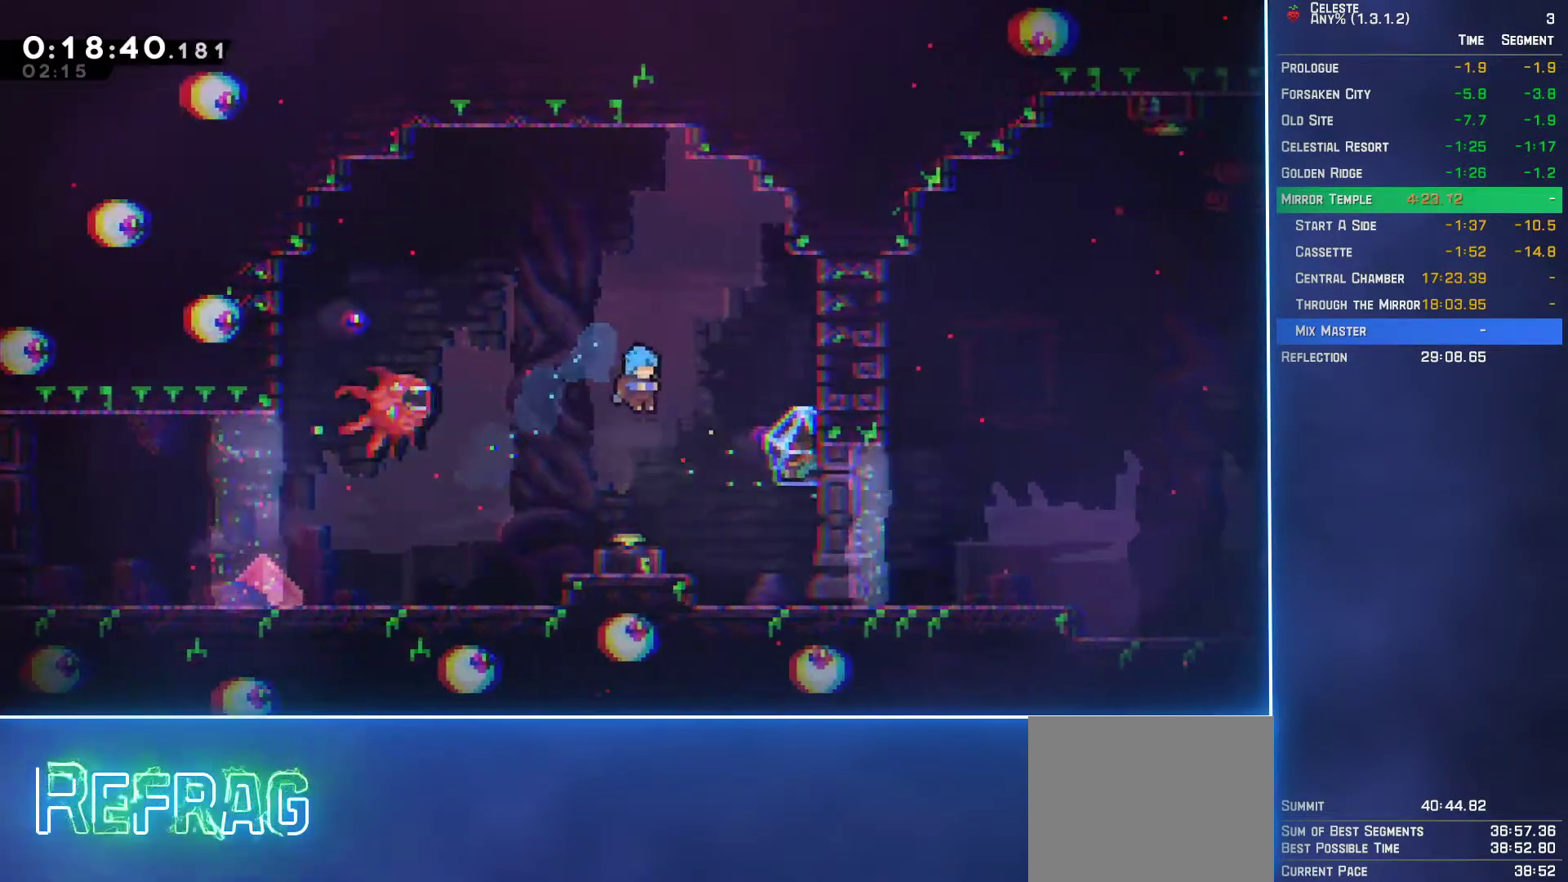
{"buttons": ["DPAD_DOWN"], "left_stick": "center", "events": [[200, "B", "down"], [333, "B", "up"]]}
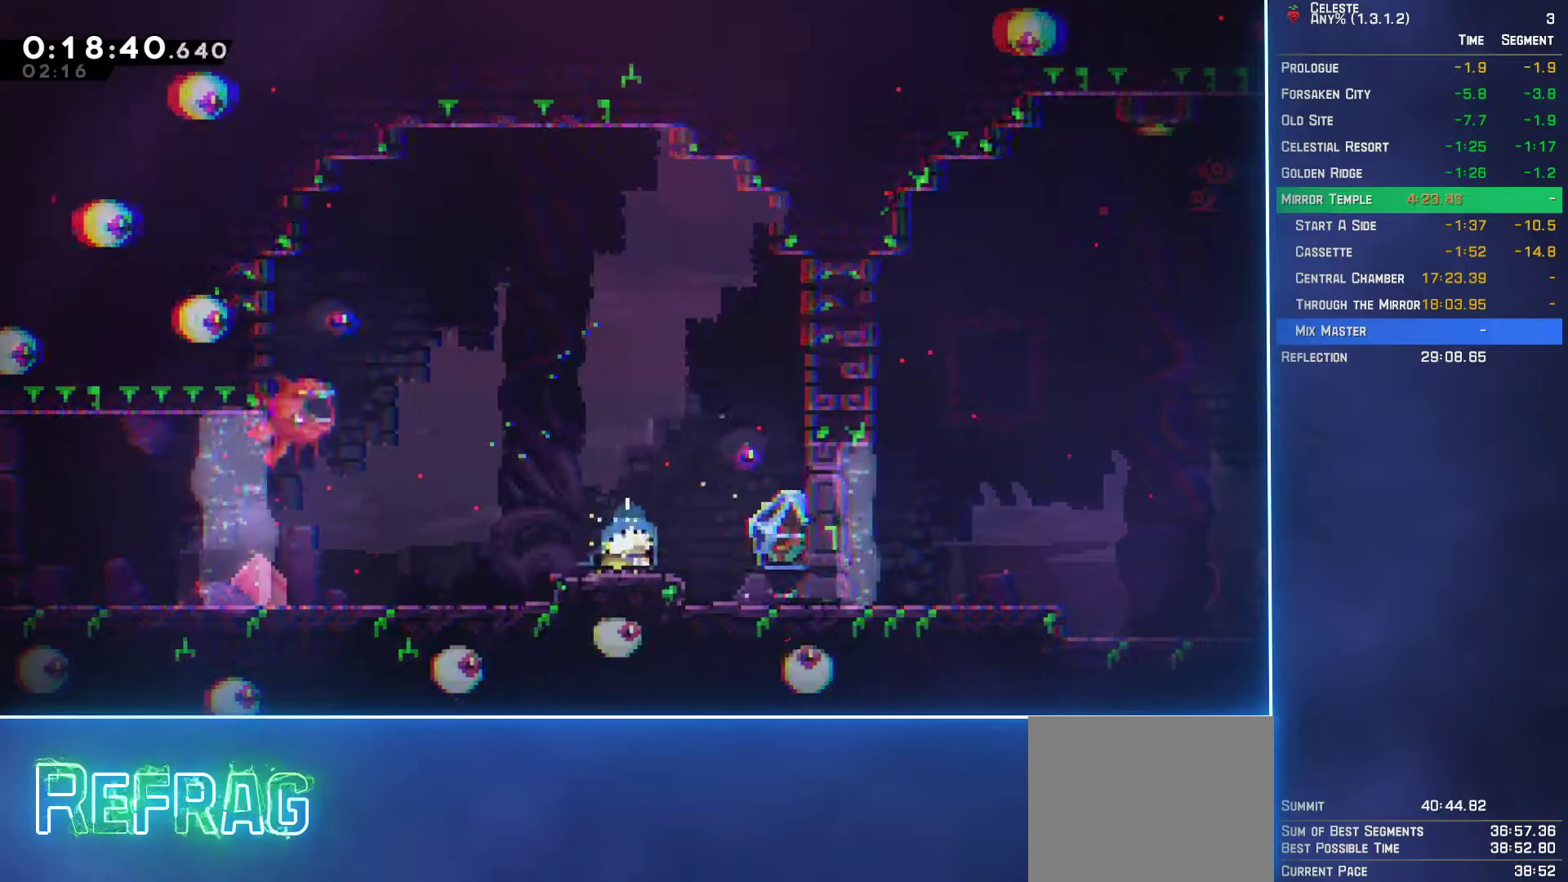
{"buttons": ["L2", "DPAD_RIGHT"], "left_stick": "center", "events": [[17, "B", "down"], [33, "DPAD_RIGHT", "down"], [83, "A", "down"], [83, "B", "up"], [100, "L2", "down"], [183, "A", "up"], [450, "DPAD_DOWN", "up"]]}
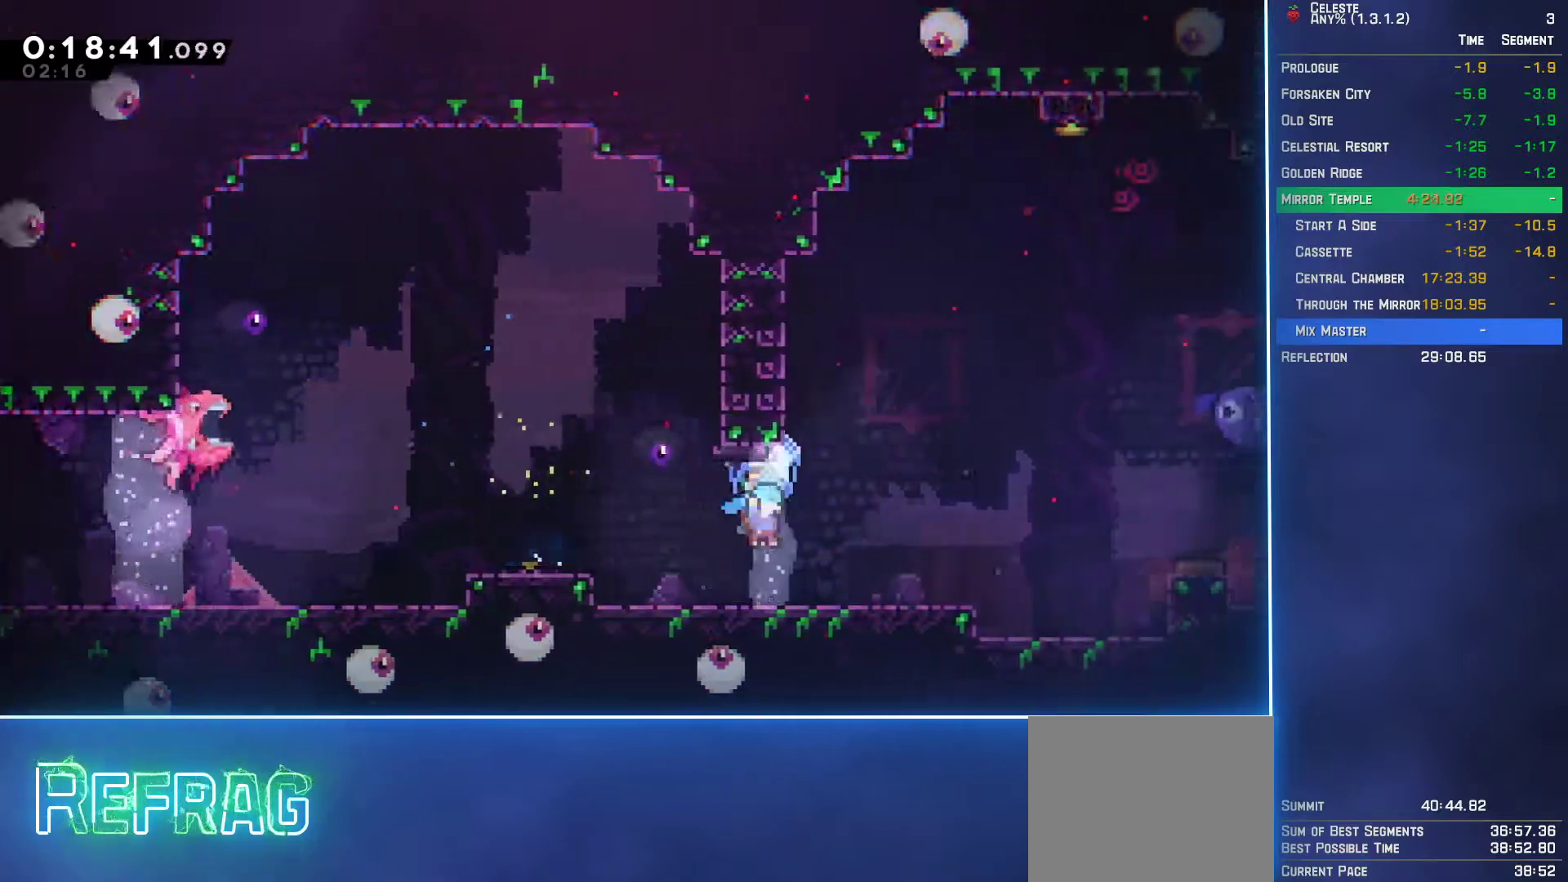
{"buttons": ["DPAD_UP", "DPAD_LEFT"], "left_stick": "center", "events": [[117, "A", "down"], [233, "A", "up"], [350, "DPAD_RIGHT", "up"], [400, "L2", "up"], [433, "DPAD_LEFT", "down"], [467, "DPAD_UP", "down"]]}
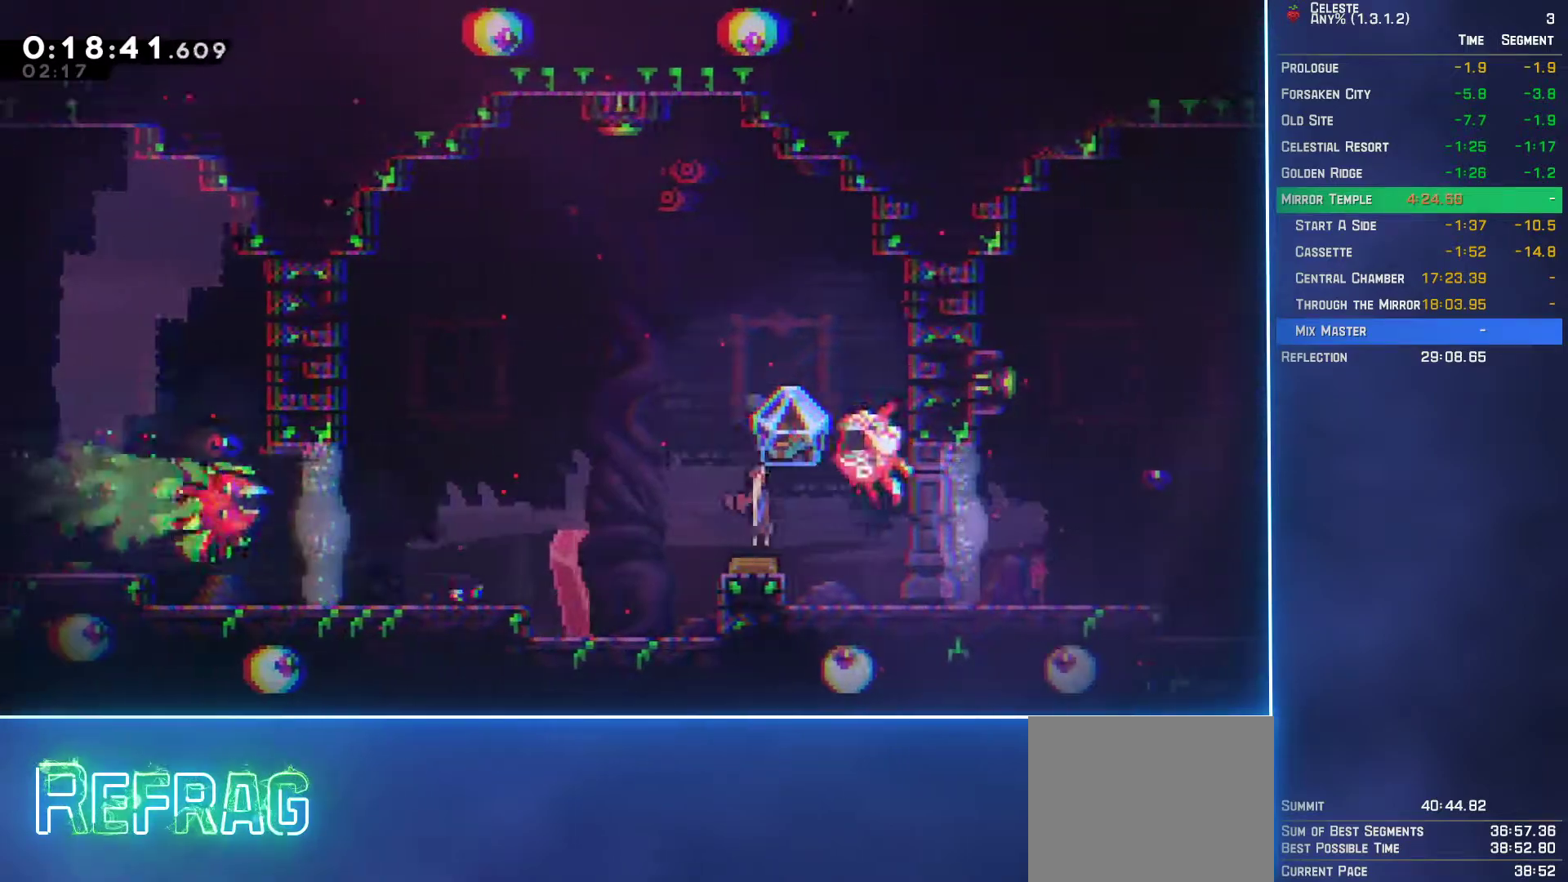
{"buttons": ["DPAD_UP"], "left_stick": "center", "events": [[467, "DPAD_LEFT", "up"]]}
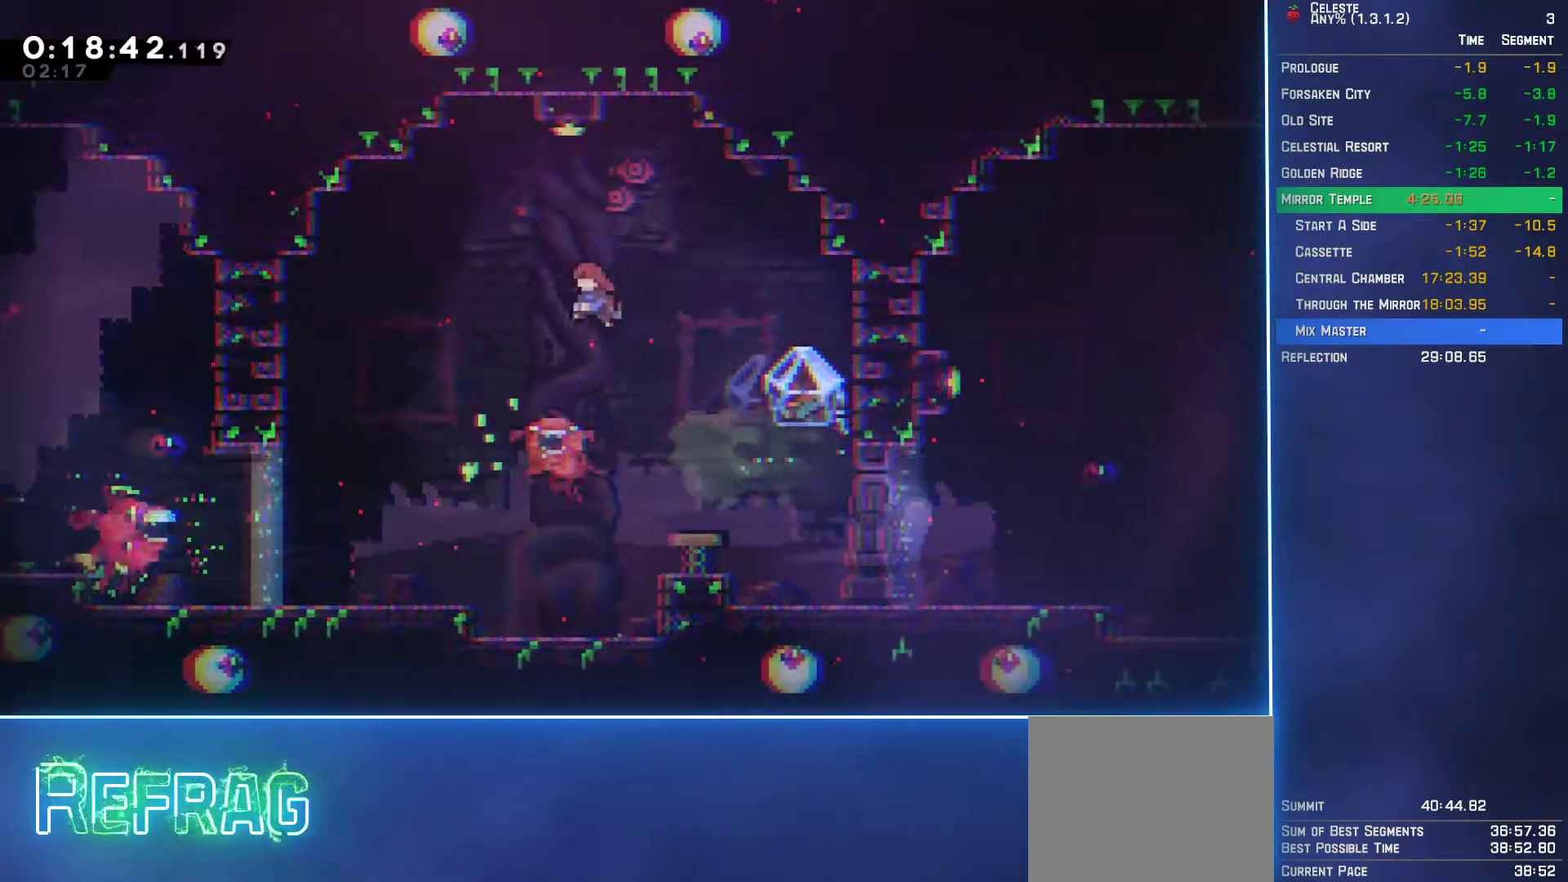
{"buttons": ["DPAD_DOWN", "DPAD_RIGHT"], "left_stick": "center", "events": [[33, "B", "down"], [133, "B", "up"], [283, "DPAD_UP", "up"], [317, "DPAD_DOWN", "down"], [333, "DPAD_RIGHT", "down"]]}
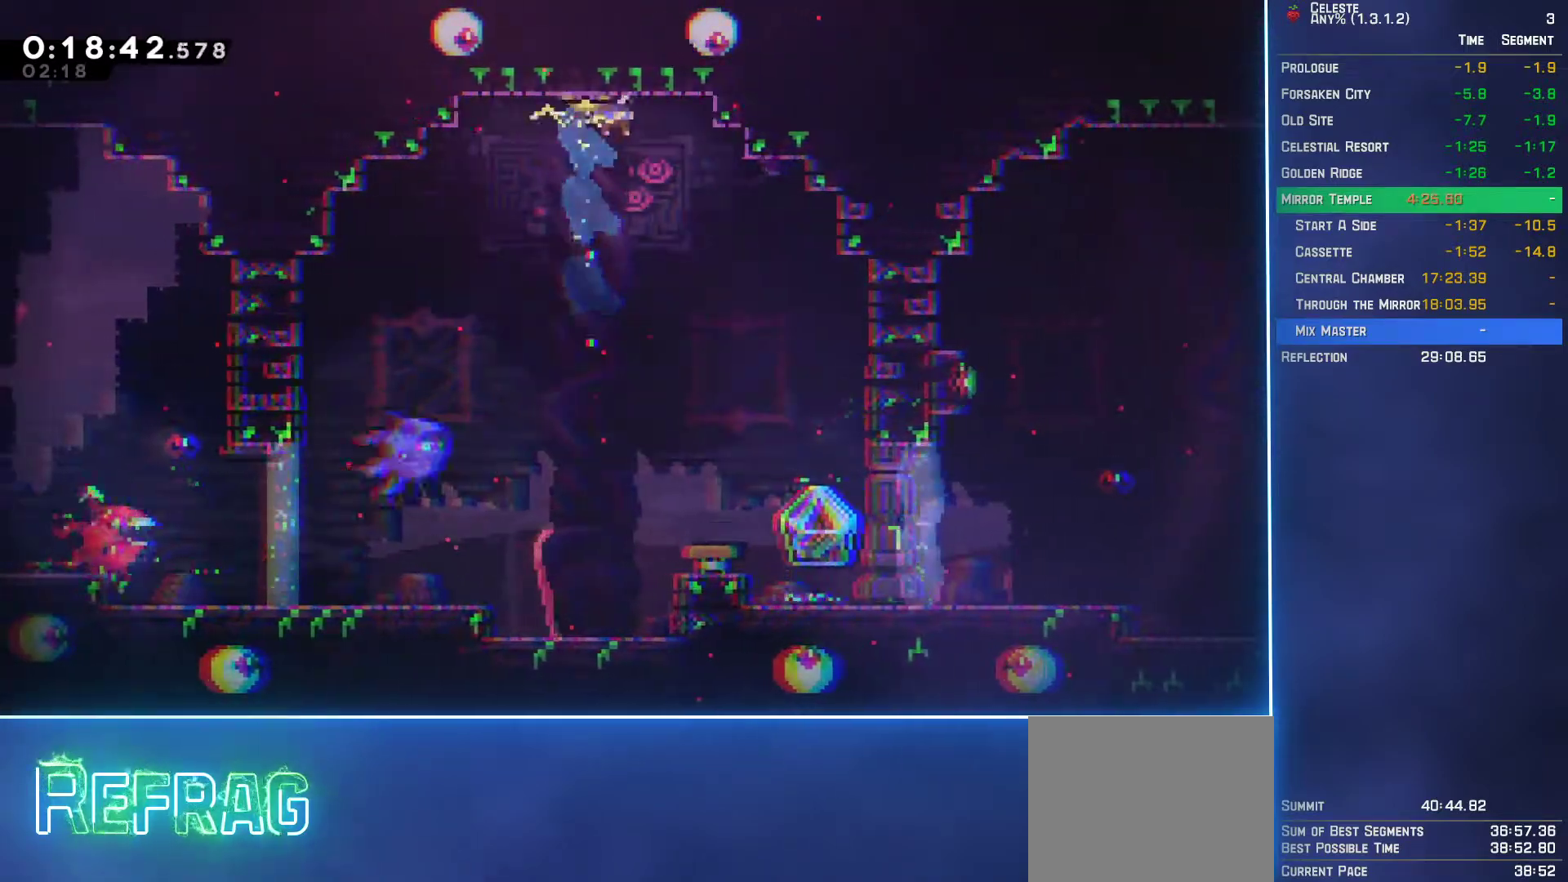
{"buttons": ["L2", "DPAD_DOWN", "DPAD_RIGHT"], "left_stick": "center", "events": [[150, "L2", "down"]]}
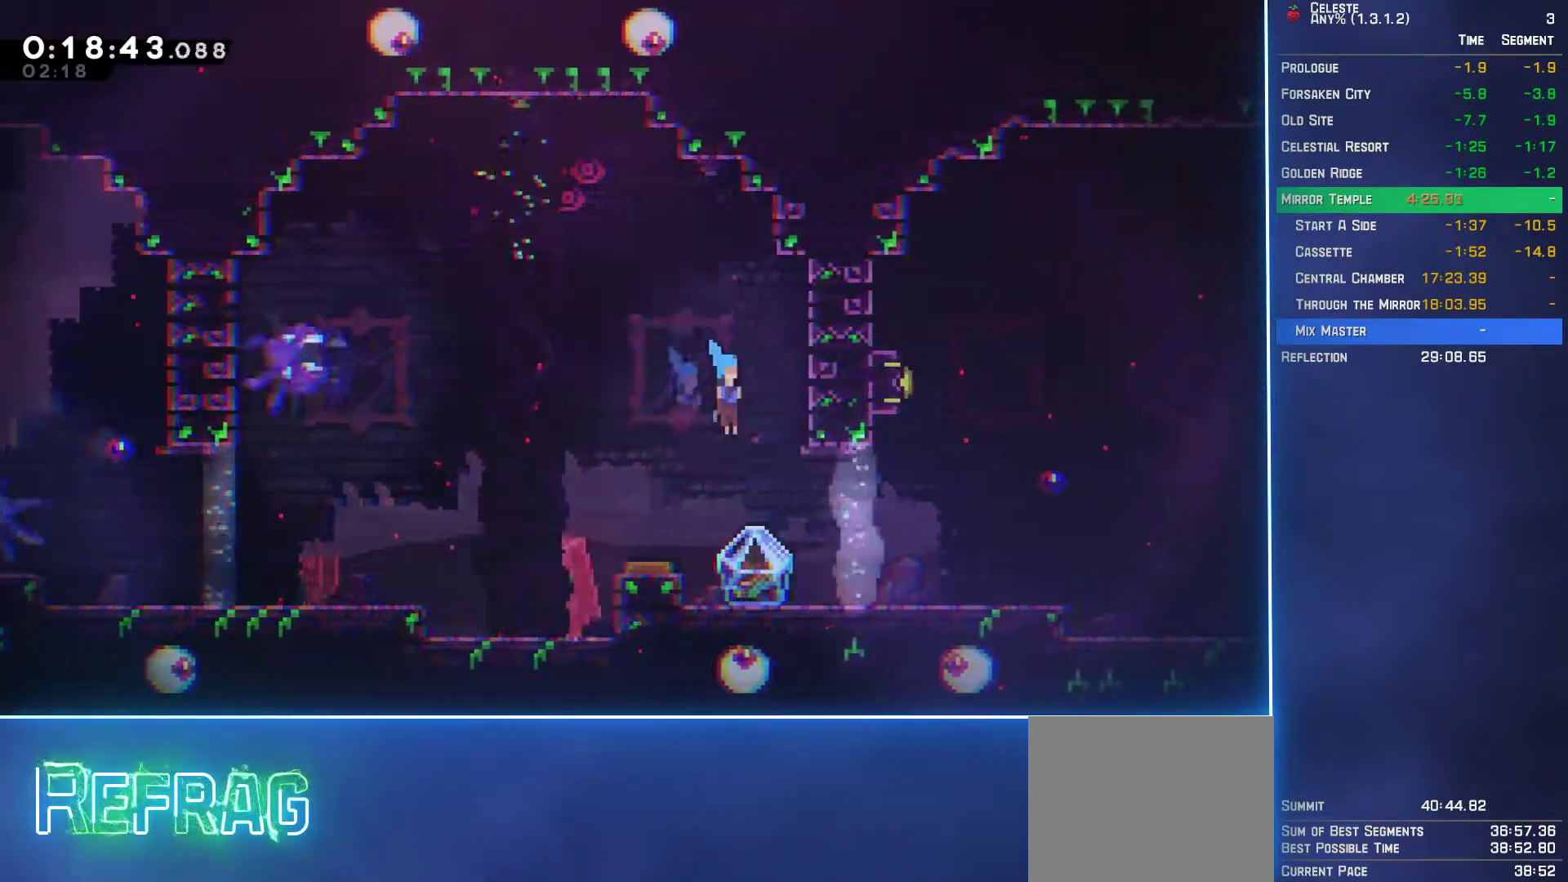
{"buttons": ["L2", "DPAD_RIGHT"], "left_stick": "center", "events": [[267, "DPAD_DOWN", "up"]]}
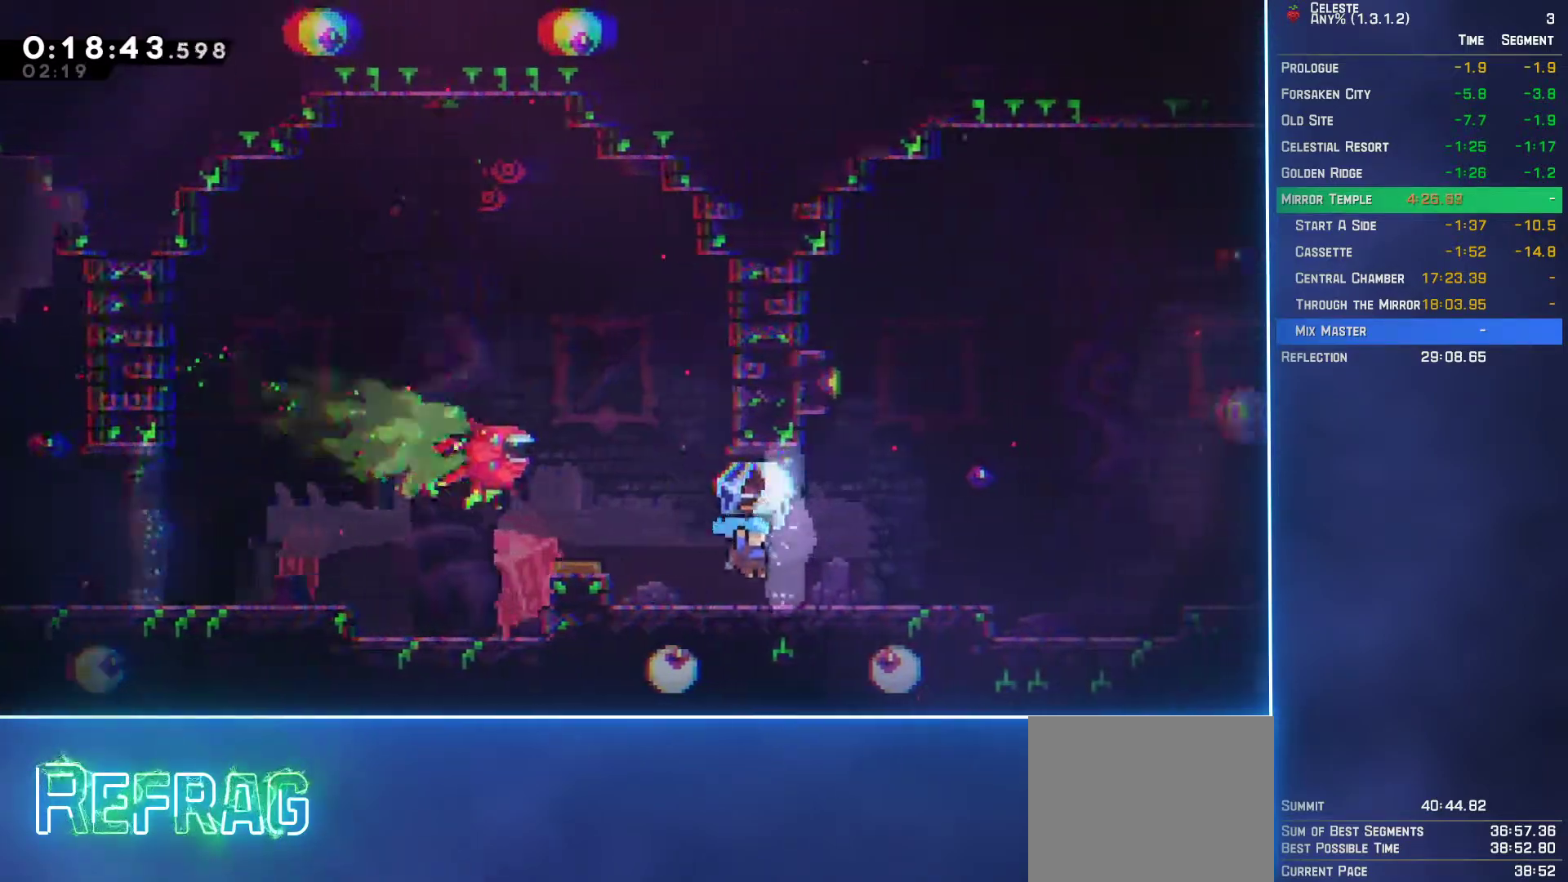
{"buttons": ["A", "L2", "DPAD_RIGHT"], "left_stick": "center", "events": [[350, "A", "down"]]}
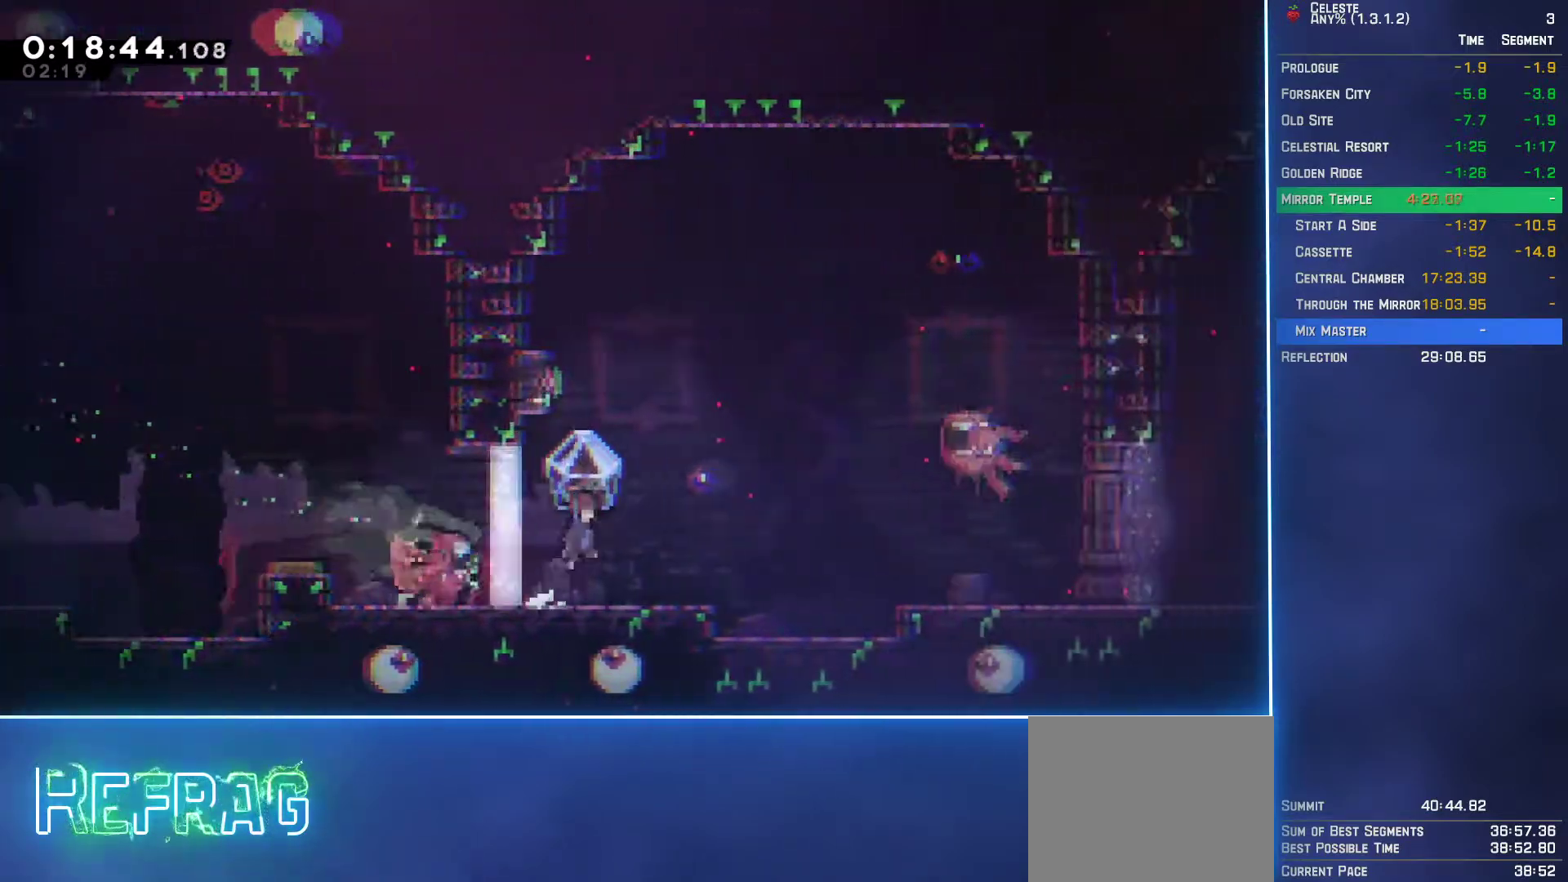
{"buttons": ["DPAD_UP"], "left_stick": "center", "events": [[183, "DPAD_UP", "down"], [217, "A", "up"], [217, "DPAD_RIGHT", "up"], [217, "L2", "up"], [233, "DPAD_LEFT", "down"], [317, "B", "down"], [467, "B", "up"], [500, "DPAD_LEFT", "up"]]}
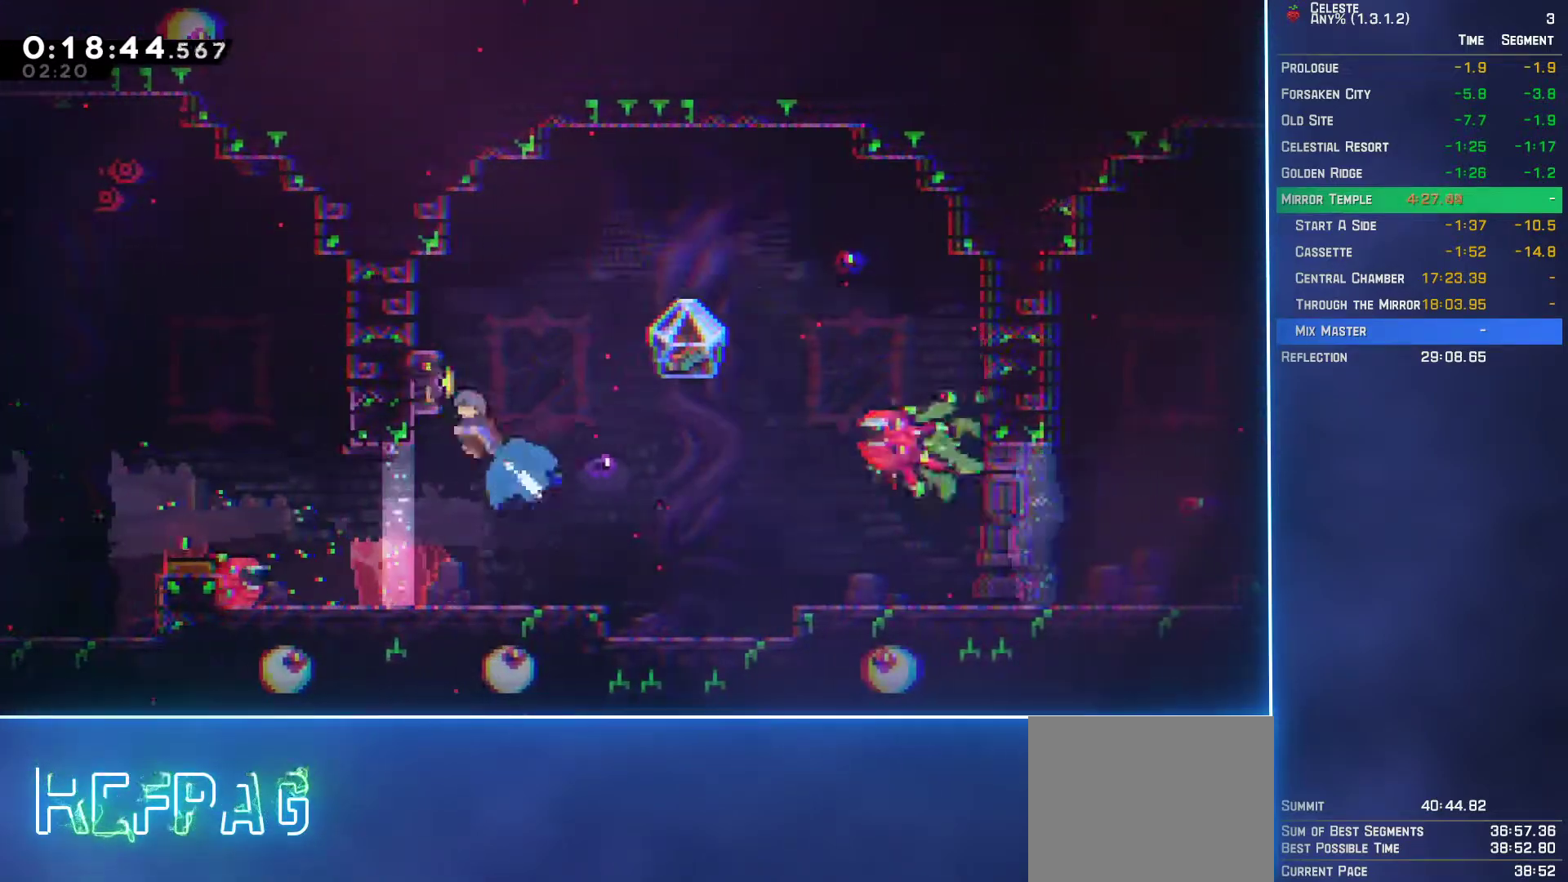
{"buttons": [], "left_stick": "center", "events": [[33, "A", "down"], [33, "DPAD_RIGHT", "down"], [33, "DPAD_UP", "up"], [283, "A", "up"], [383, "DPAD_RIGHT", "up"]]}
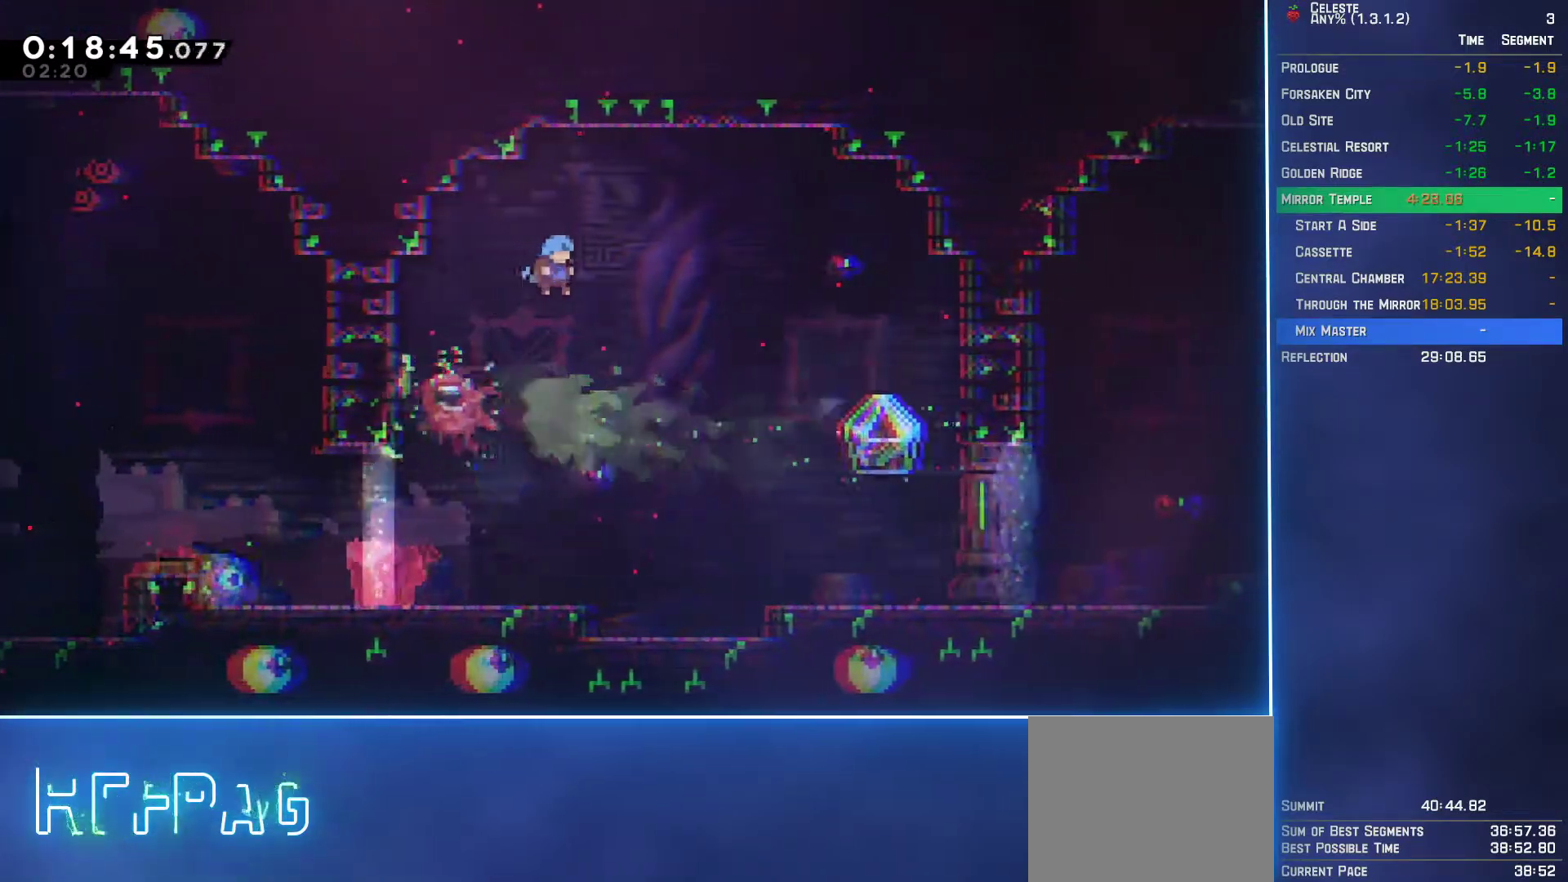
{"buttons": ["DPAD_DOWN", "DPAD_RIGHT"], "left_stick": "center", "events": [[183, "DPAD_DOWN", "down"], [500, "DPAD_RIGHT", "down"]]}
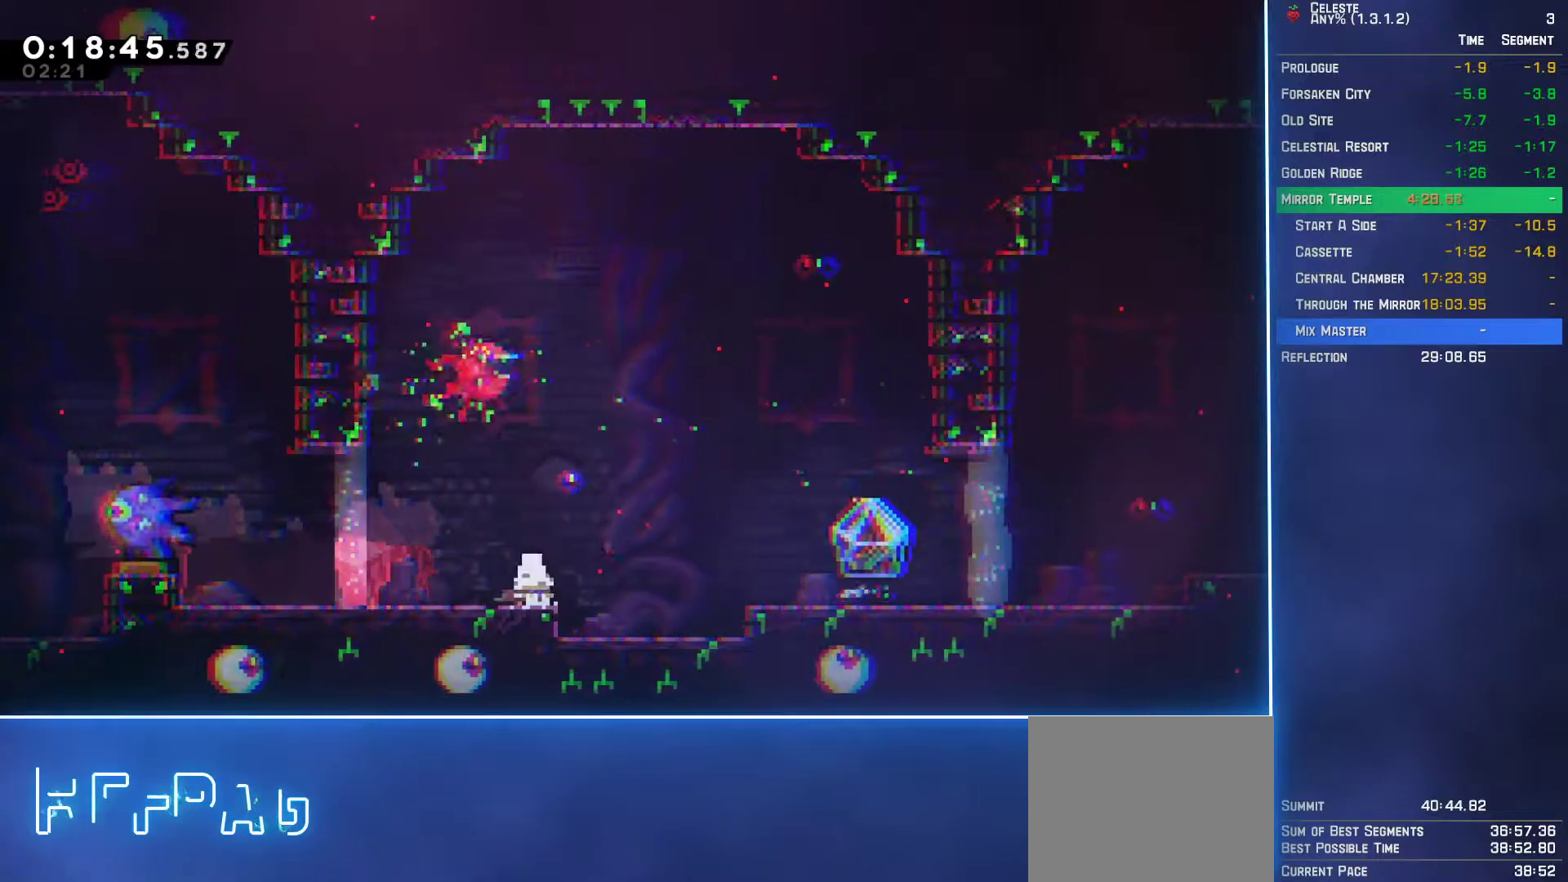
{"buttons": ["L2", "DPAD_RIGHT"], "left_stick": "center", "events": [[17, "B", "down"], [17, "L2", "down"], [67, "A", "down"], [100, "B", "up"], [150, "A", "up"], [250, "DPAD_DOWN", "up"]]}
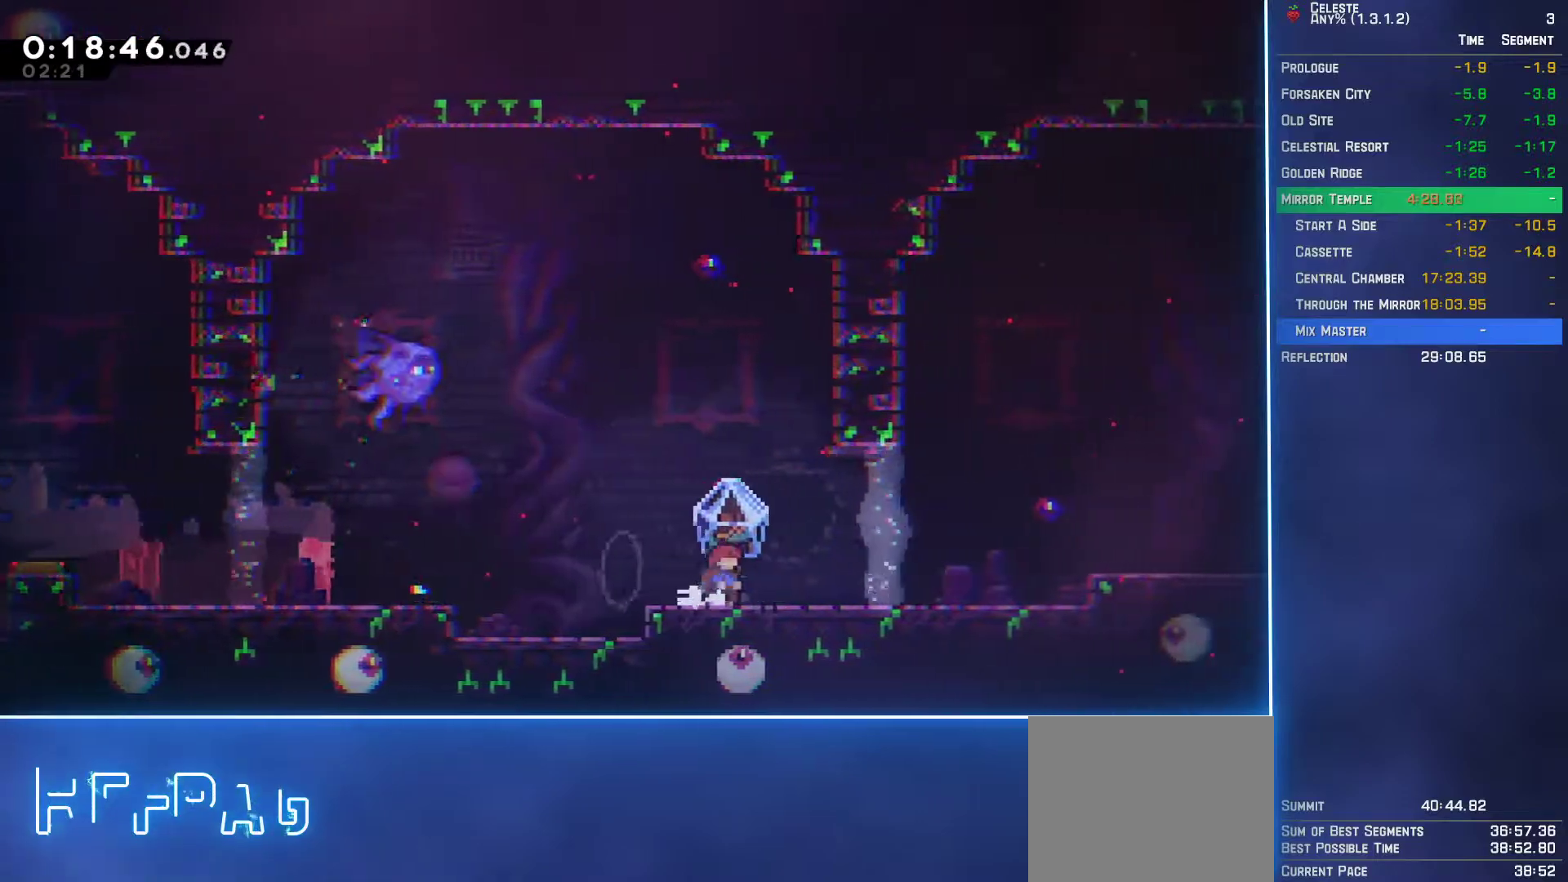
{"buttons": ["L2"], "left_stick": "center", "events": [[150, "A", "down"], [300, "A", "up"], [400, "DPAD_RIGHT", "up"]]}
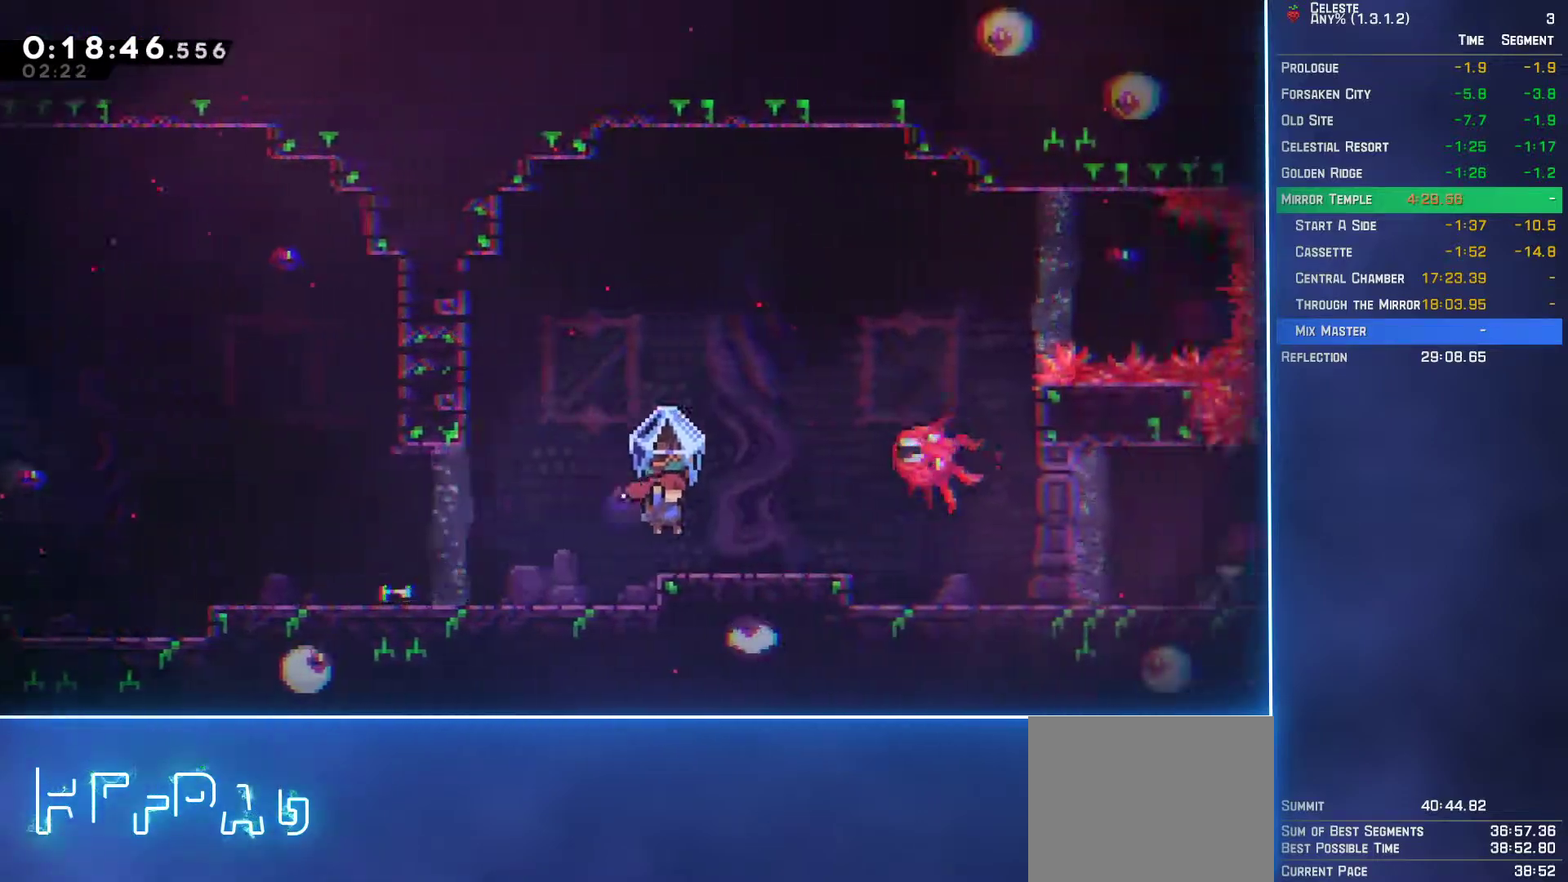
{"buttons": ["A", "L2", "DPAD_RIGHT"], "left_stick": "center", "events": [[183, "DPAD_RIGHT", "down"], [233, "A", "down"]]}
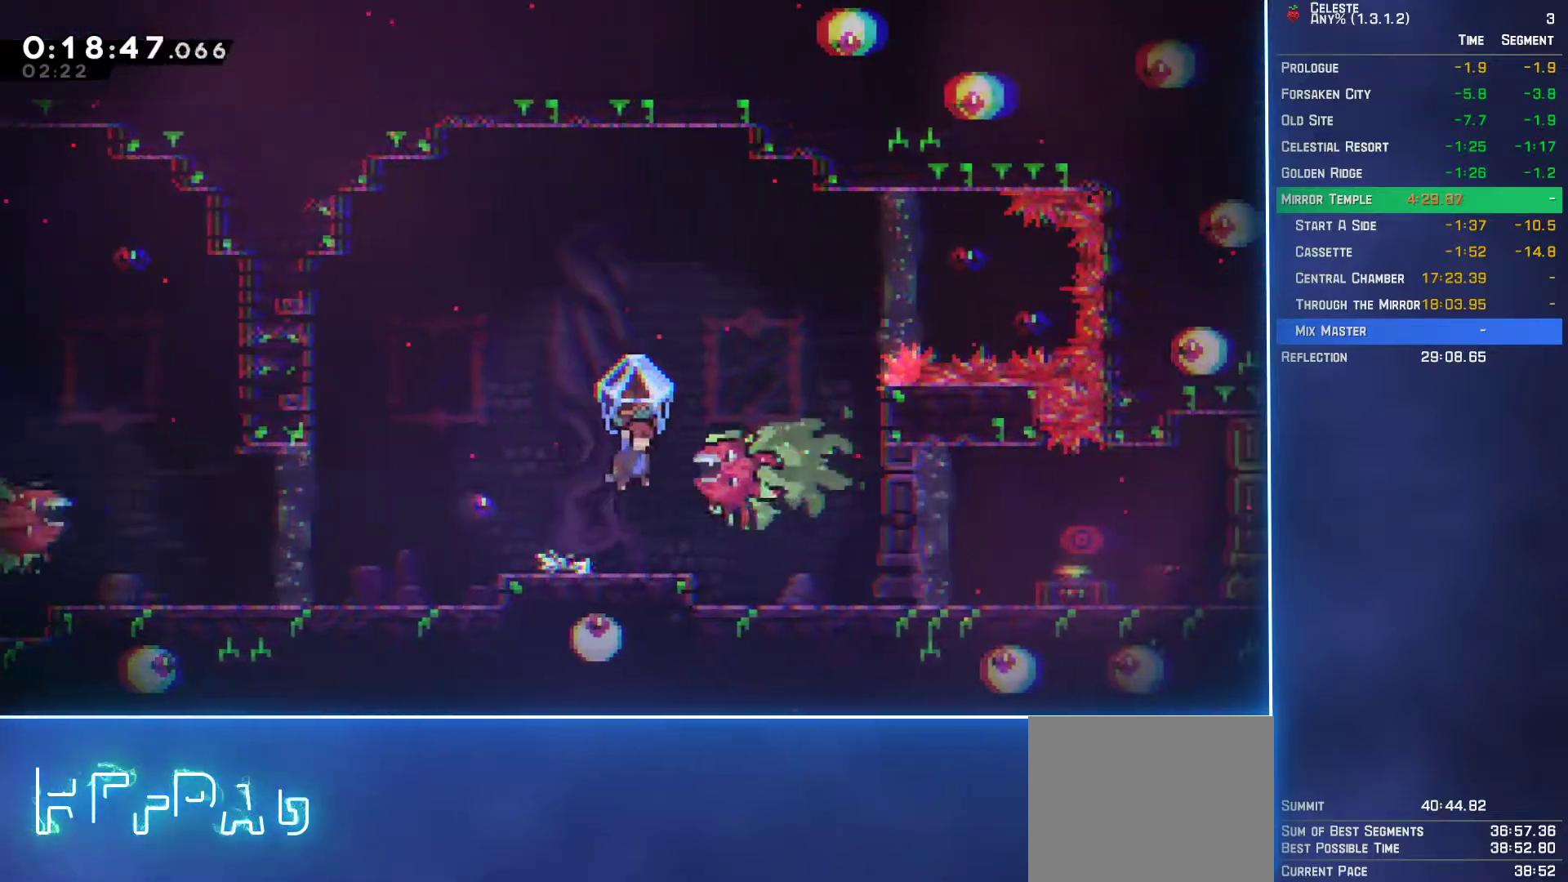
{"buttons": ["DPAD_RIGHT"], "left_stick": "center", "events": [[450, "L2", "up"], [483, "A", "up"]]}
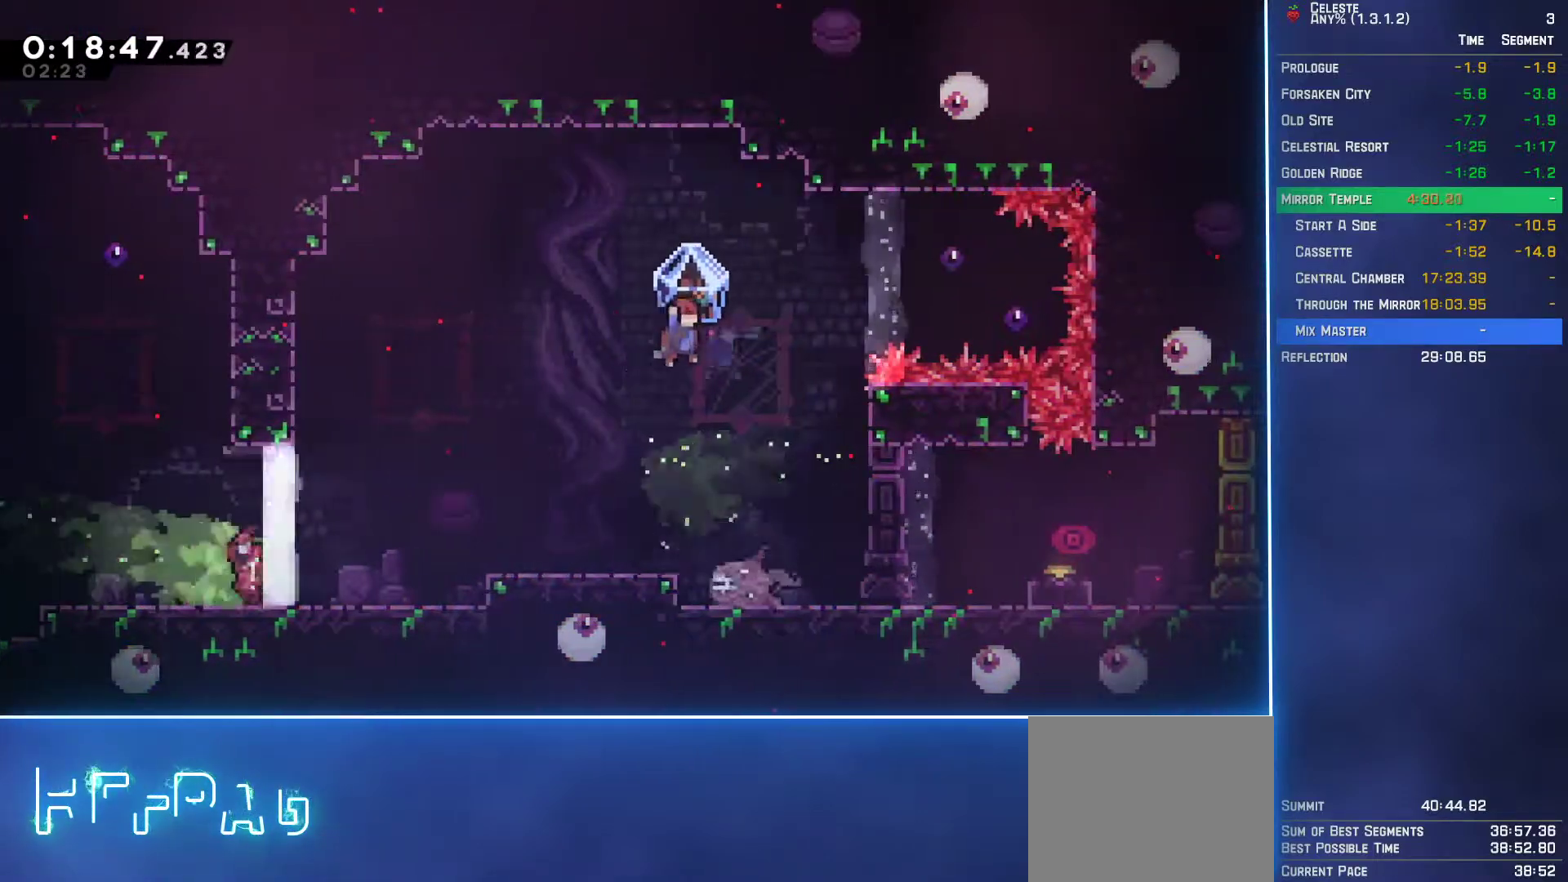
{"buttons": [], "left_stick": "center", "events": [[450, "DPAD_RIGHT", "up"]]}
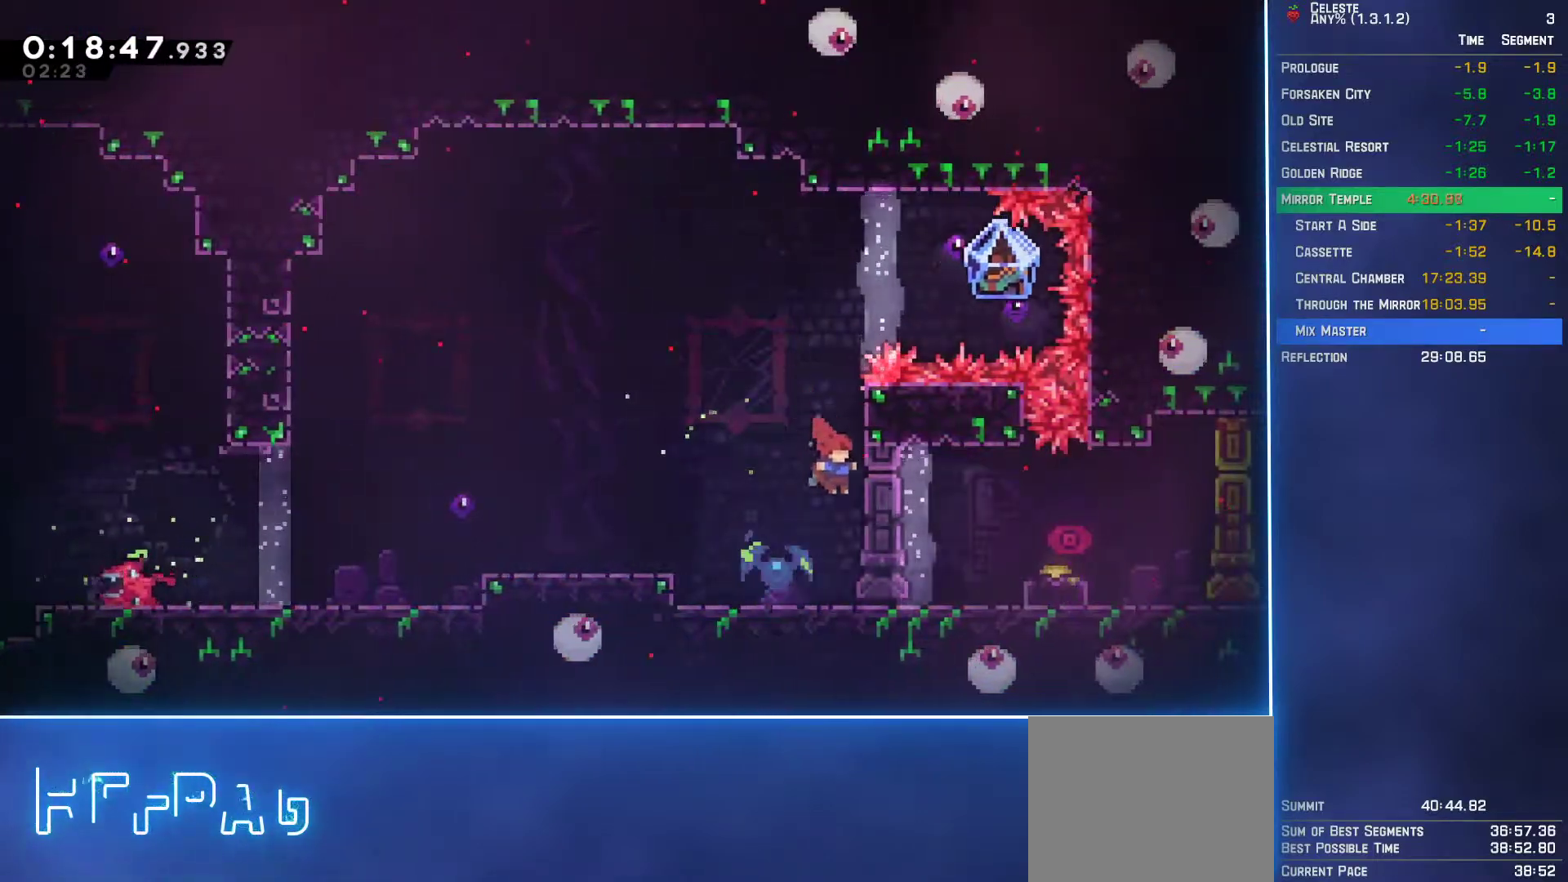
{"buttons": [], "left_stick": "center", "events": [[317, "DPAD_RIGHT", "down"], [450, "DPAD_RIGHT", "up"]]}
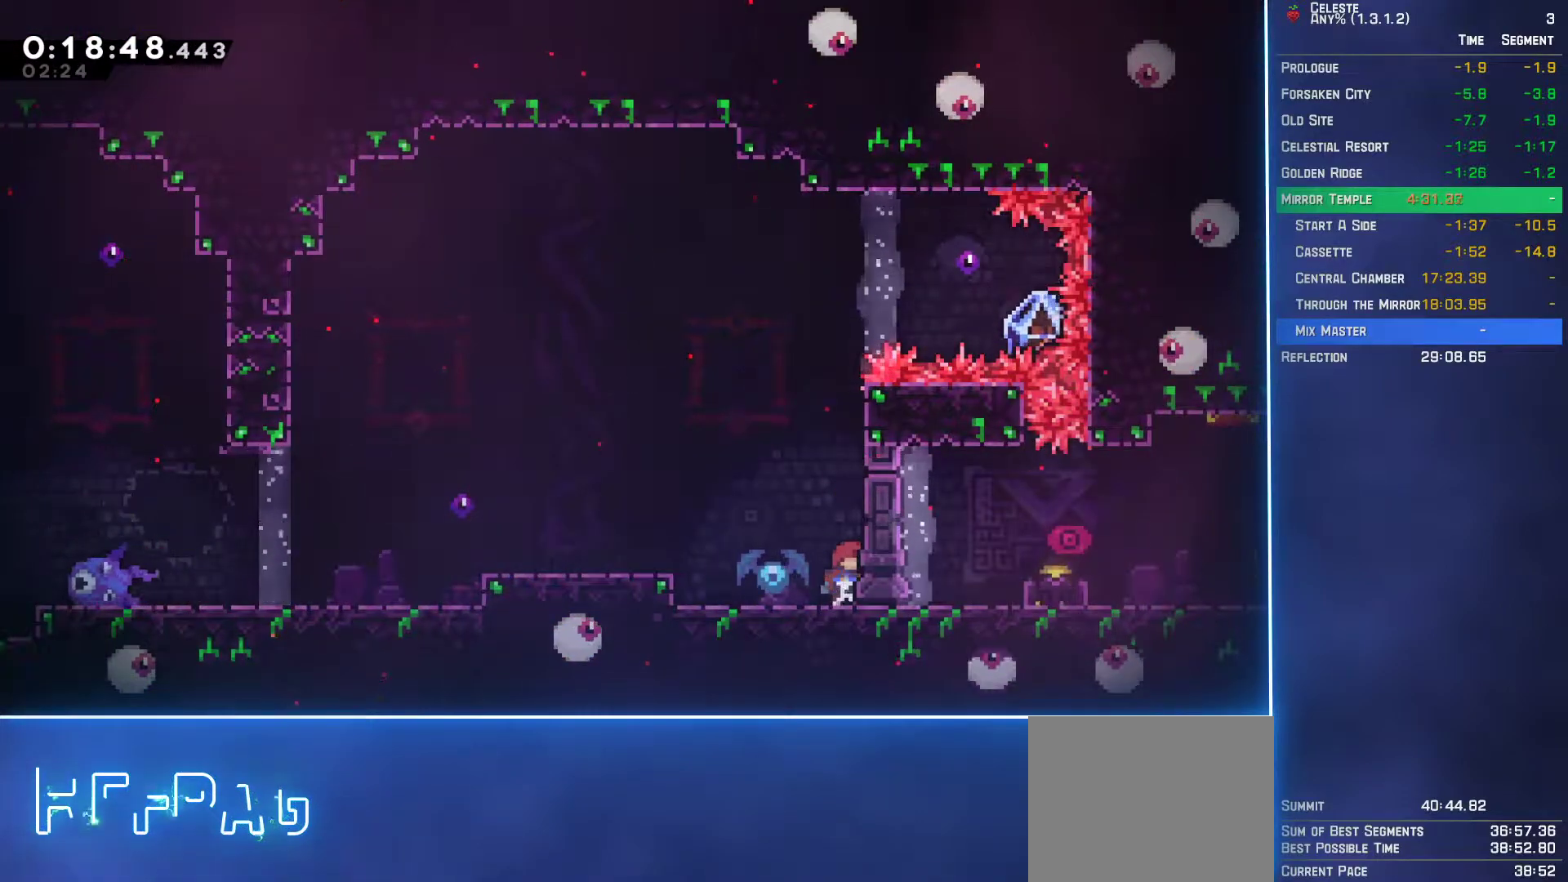
{"buttons": ["DPAD_DOWN", "DPAD_RIGHT"], "left_stick": "center", "events": [[450, "DPAD_RIGHT", "down"], [483, "DPAD_DOWN", "down"]]}
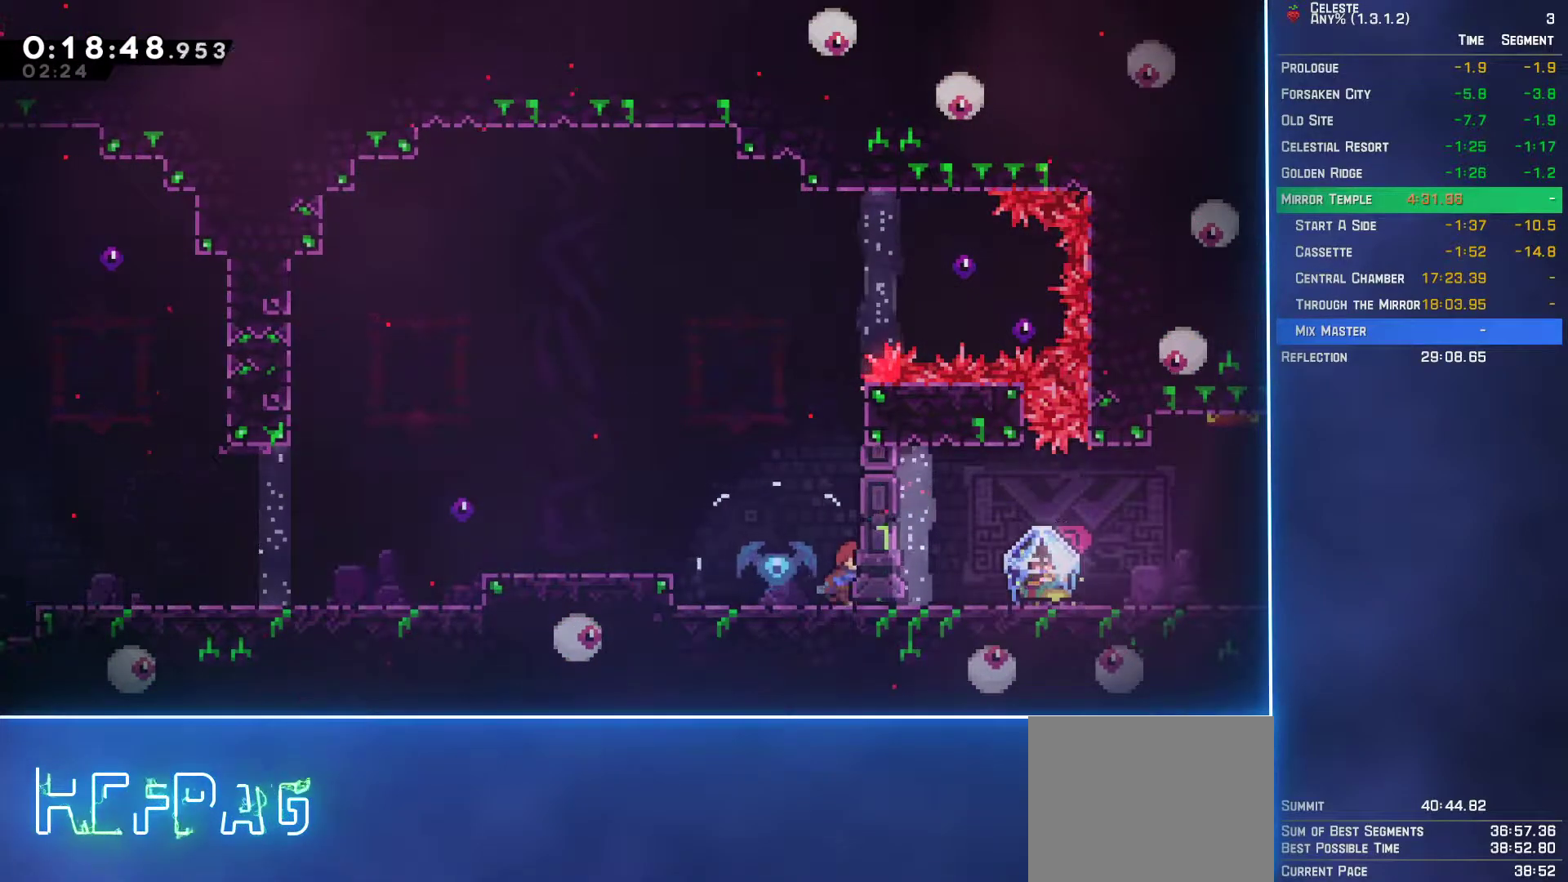
{"buttons": ["L2", "DPAD_DOWN", "DPAD_RIGHT"], "left_stick": "center", "events": [[500, "L2", "down"]]}